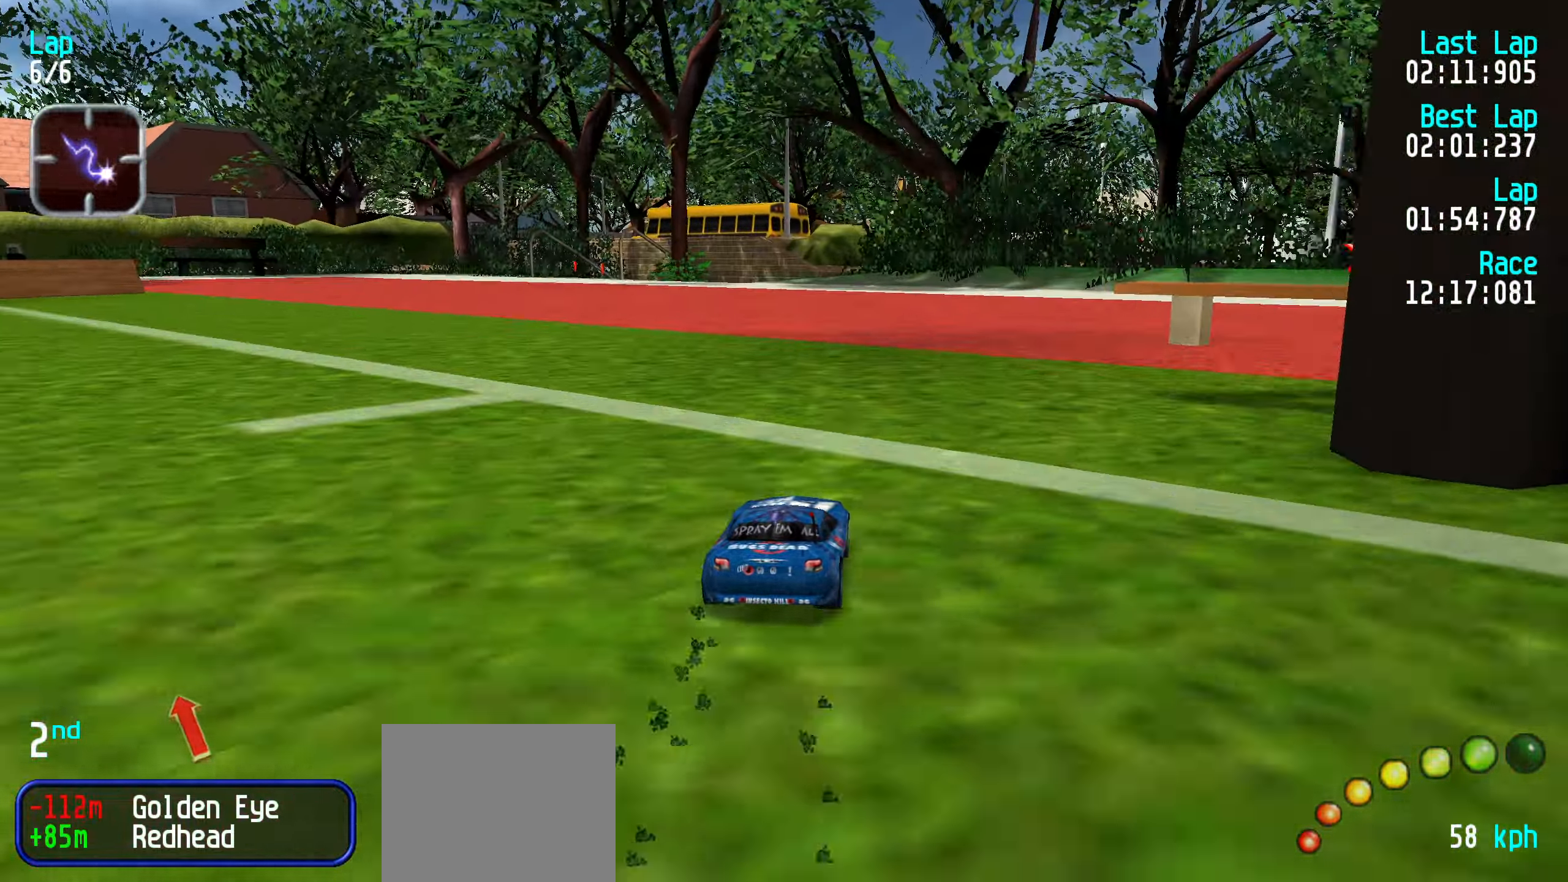
Gameplay with keyboard; each line is a JSON object with the keys held at the frame after it. "events" lists presses ("down") and releases ("up") of "down", "left", "right" and "up" between this image and that frame as [ms after this image, input, new state], when the widget could be followed in between. No other keys are recorded. Mouse input is not recorded.
{"keys": ["up"], "events": [[216, "right", "down"], [266, "right", "up"]]}
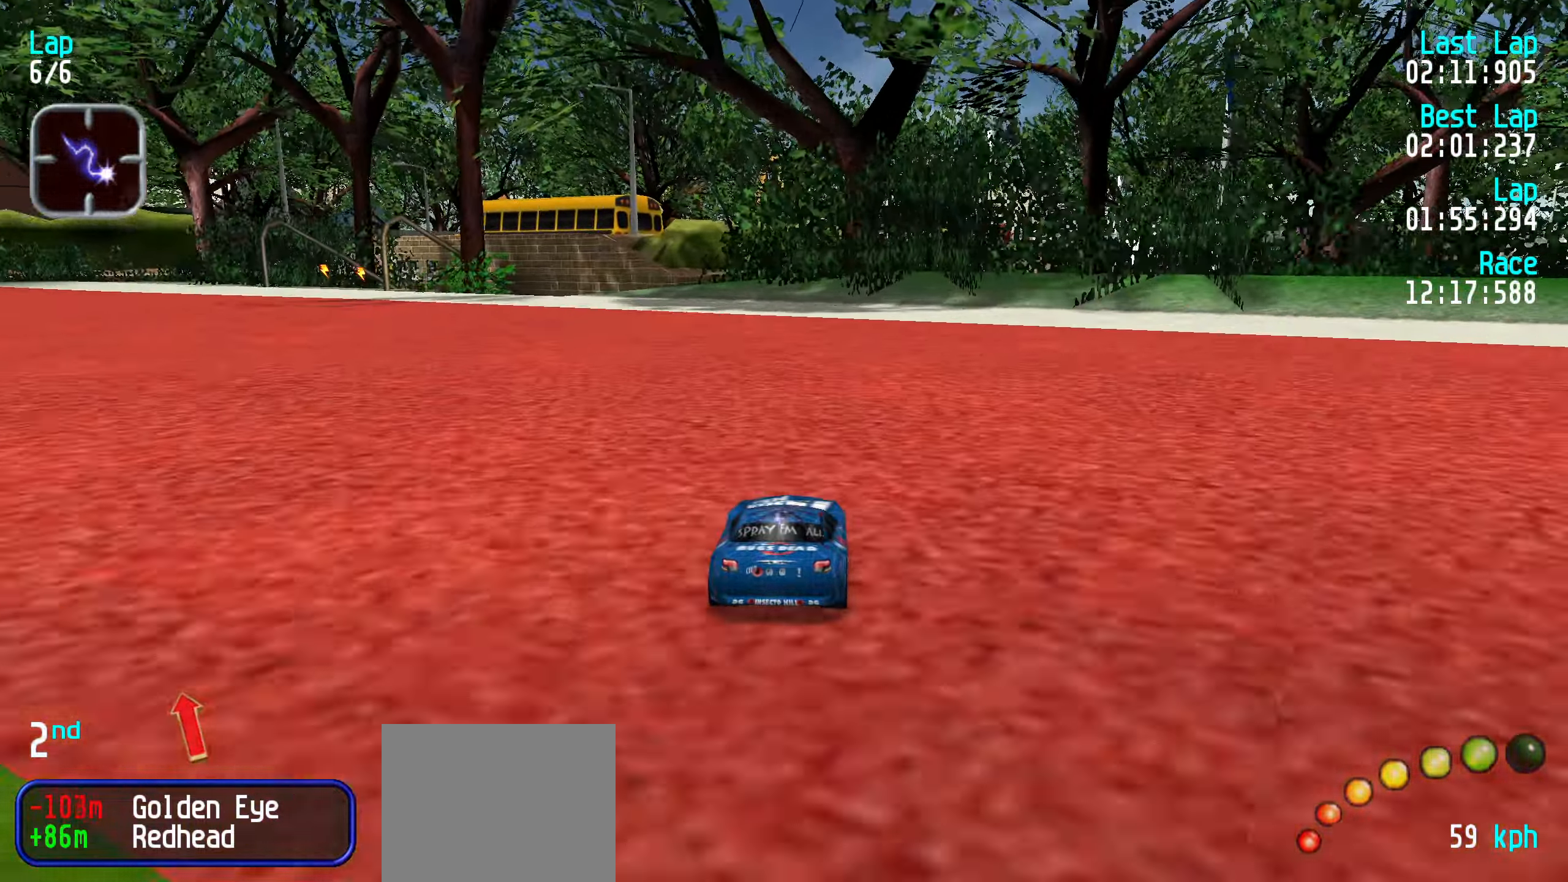
{"keys": ["up"], "events": [[200, "left", "down"], [233, "left", "up"], [383, "left", "down"], [433, "left", "up"]]}
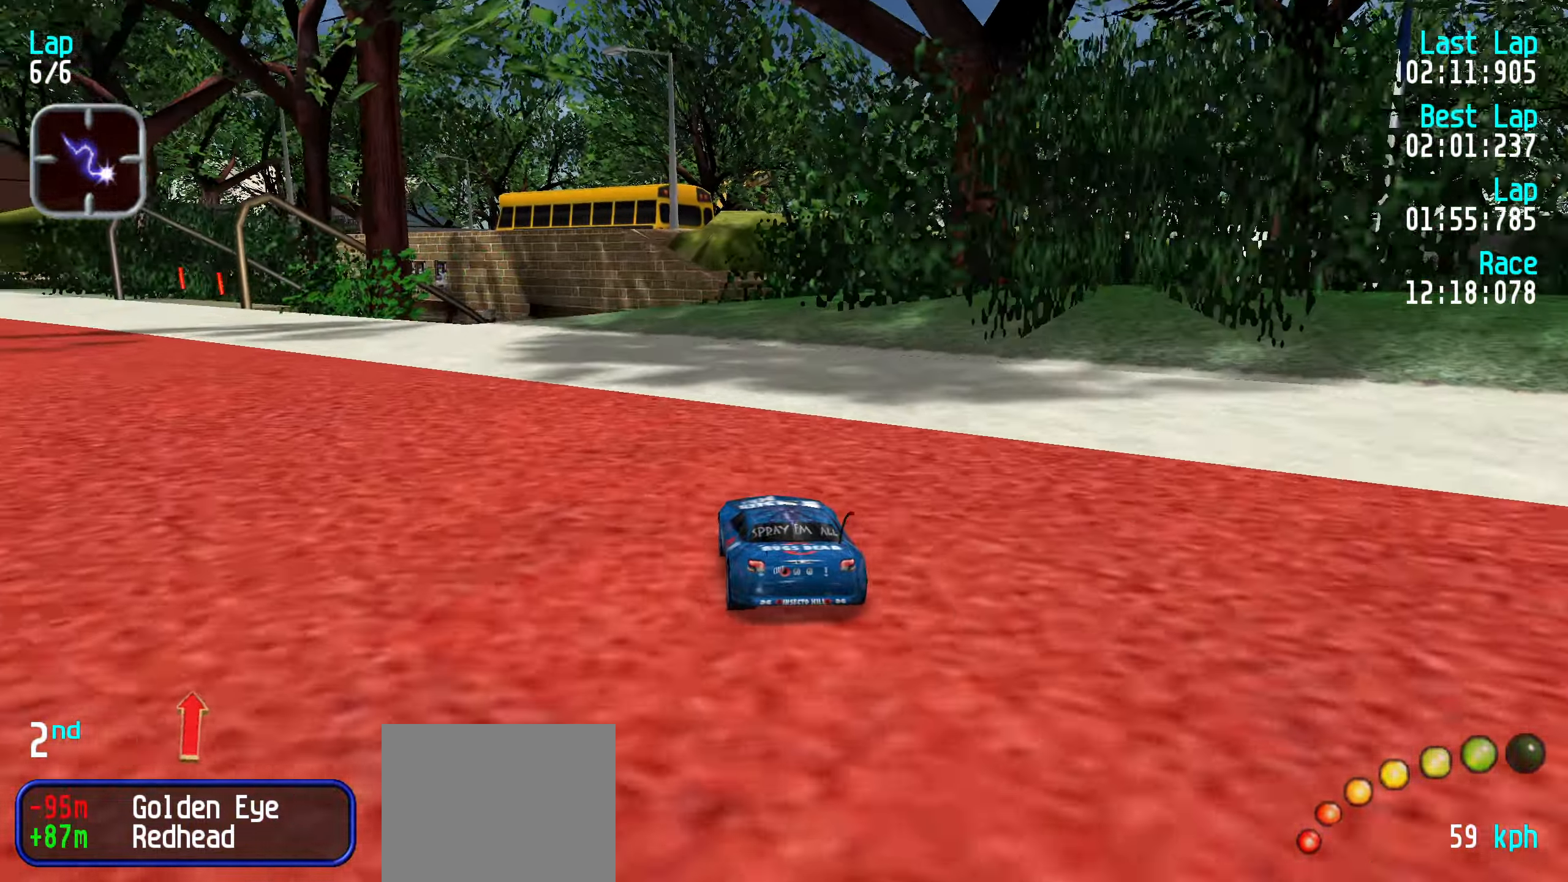
{"keys": [], "events": [[216, "left", "down"], [266, "left", "up"], [316, "up", "up"]]}
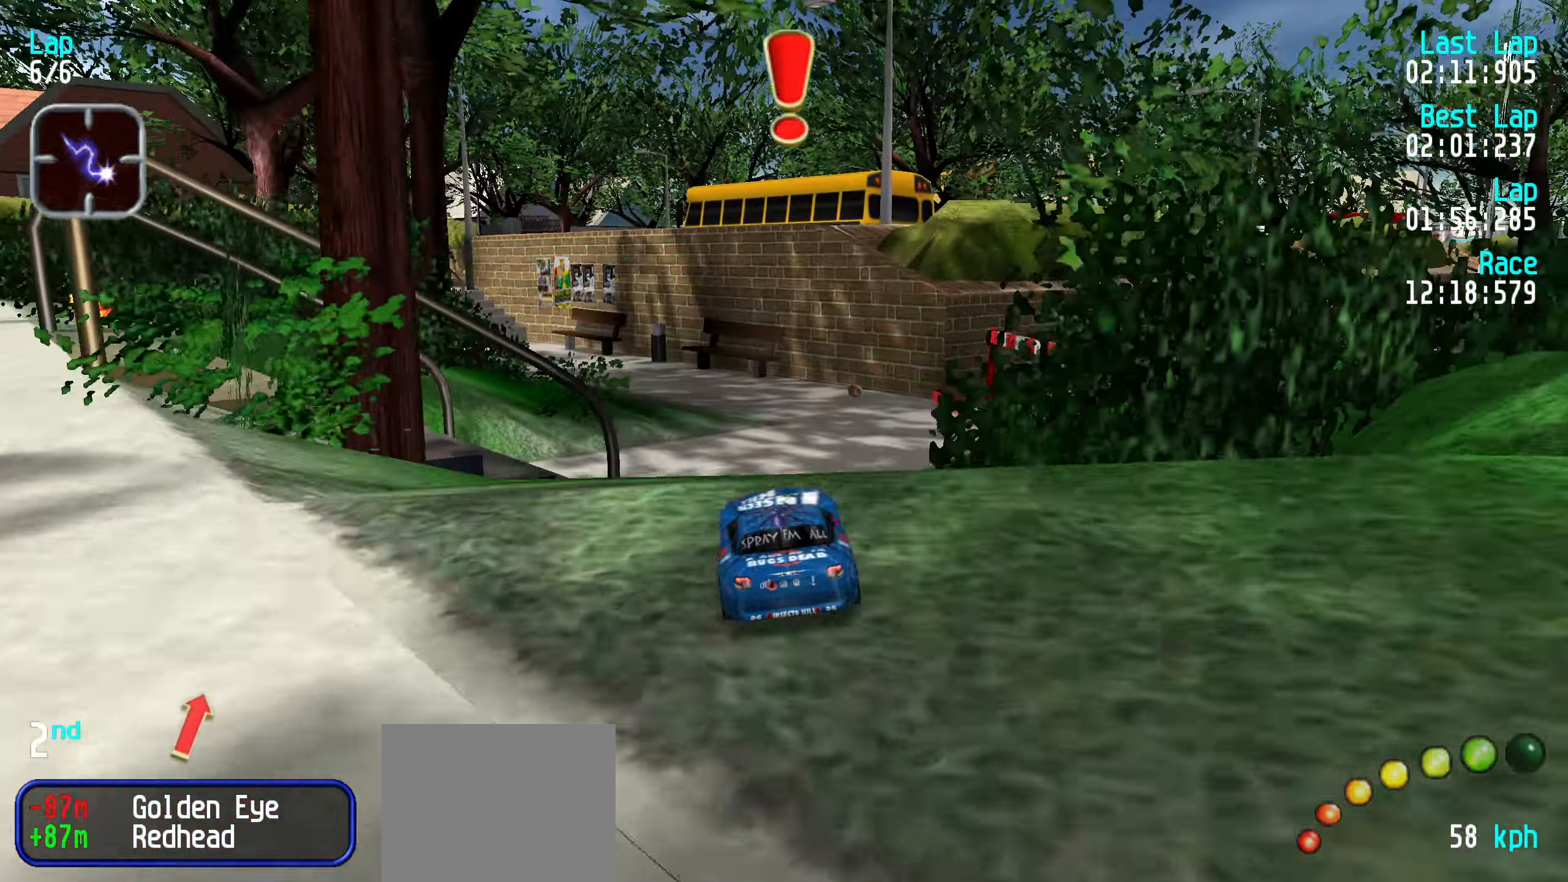
{"keys": [], "events": [[183, "up", "down"], [283, "up", "up"]]}
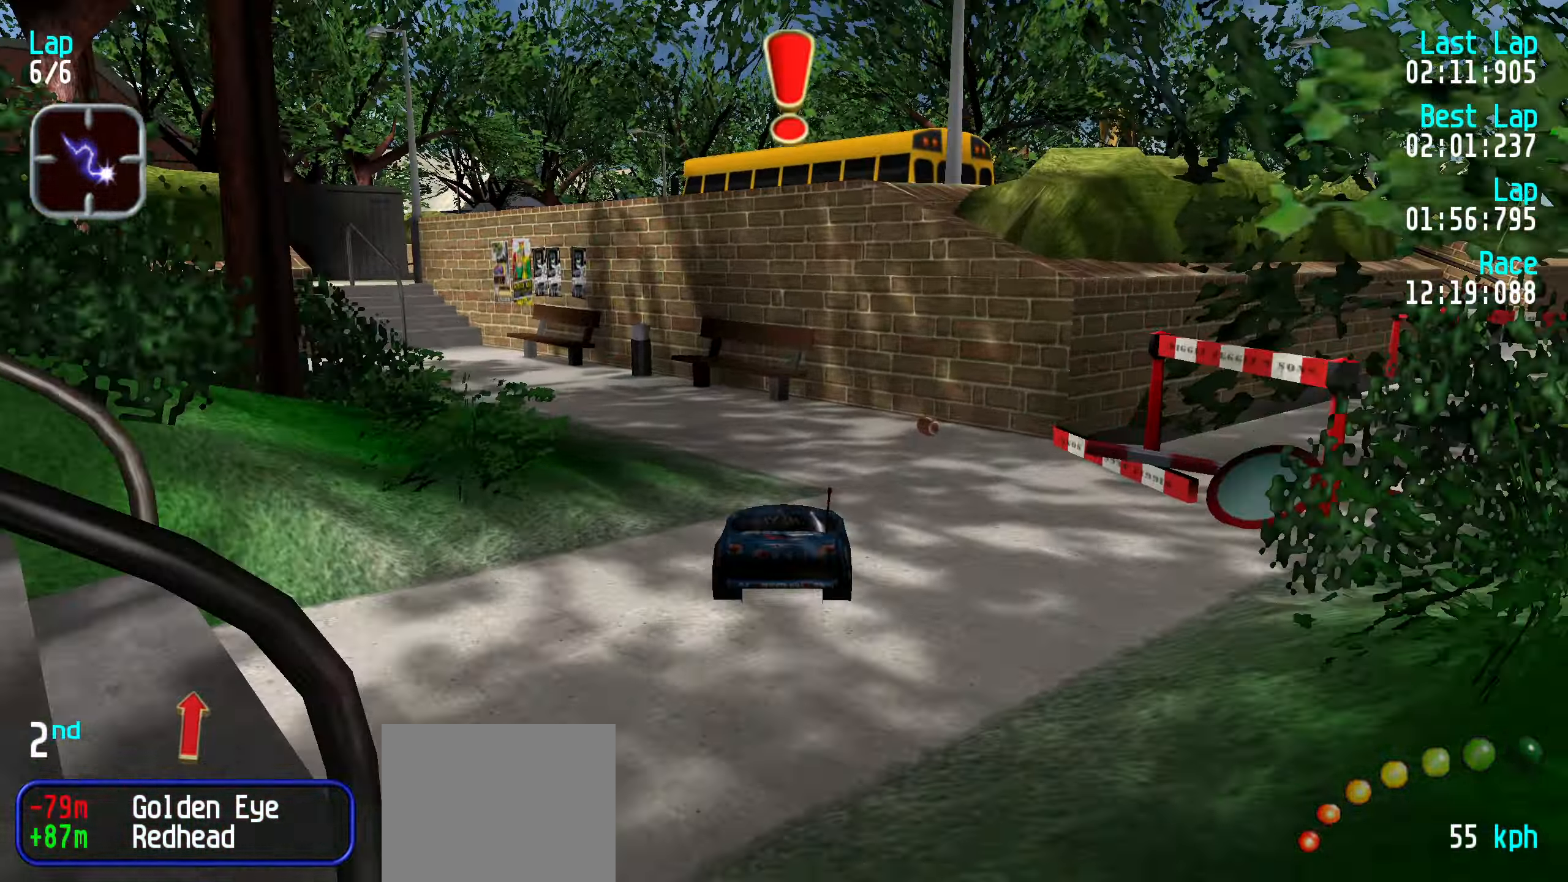
{"keys": [], "events": [[433, "left", "down"], [433, "up", "down"], [483, "left", "up"], [483, "up", "up"]]}
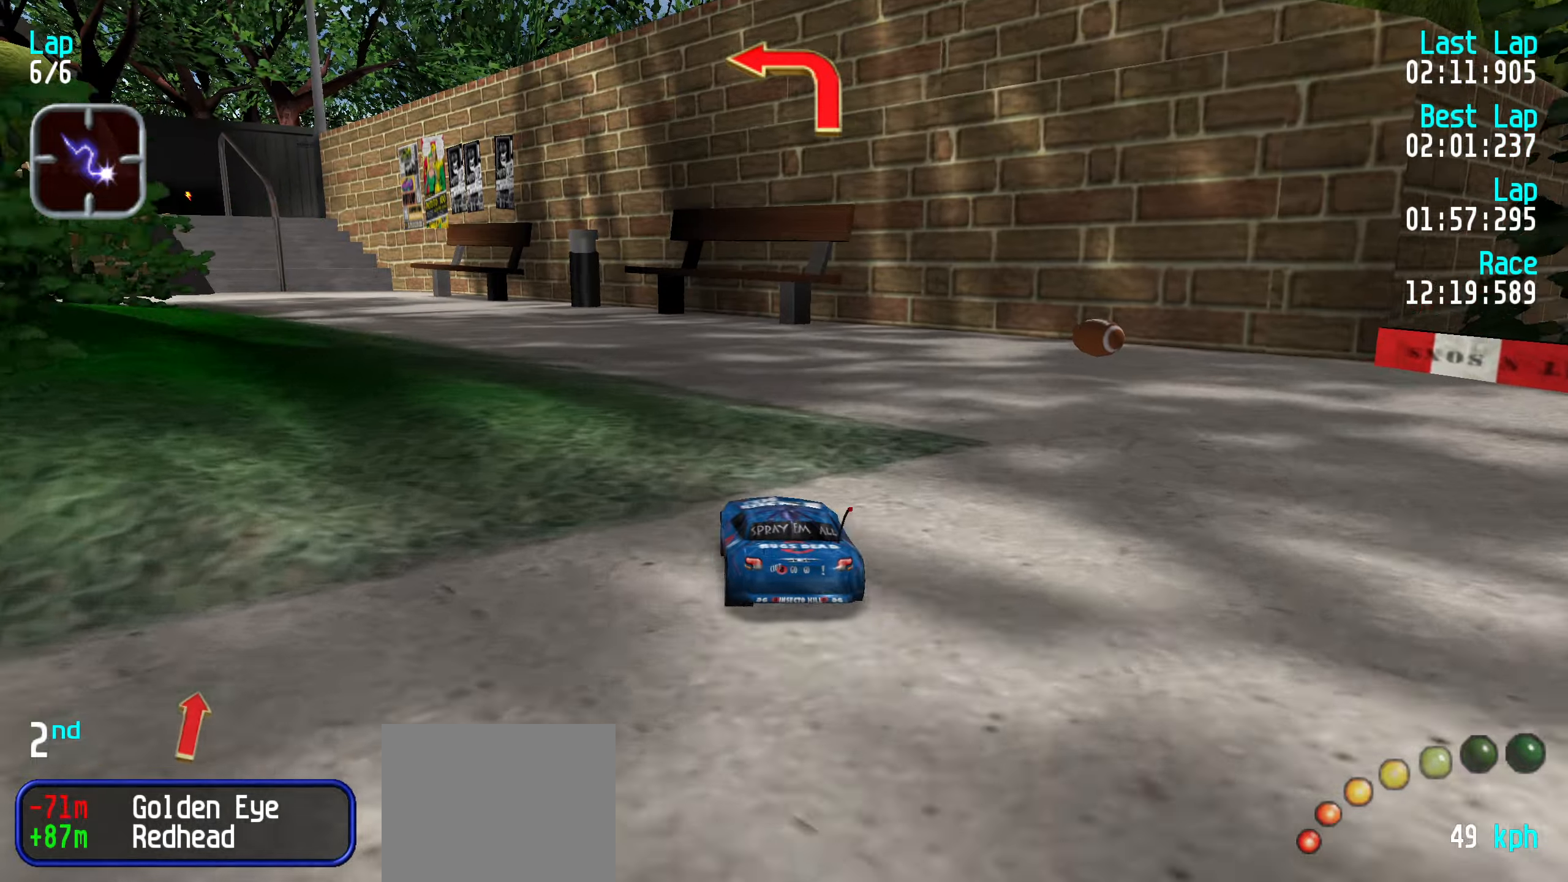
{"keys": ["left", "up"], "events": [[67, "left", "down"], [67, "up", "down"], [167, "left", "up"], [167, "up", "up"], [217, "up", "down"], [300, "up", "up"], [450, "left", "down"], [500, "up", "down"]]}
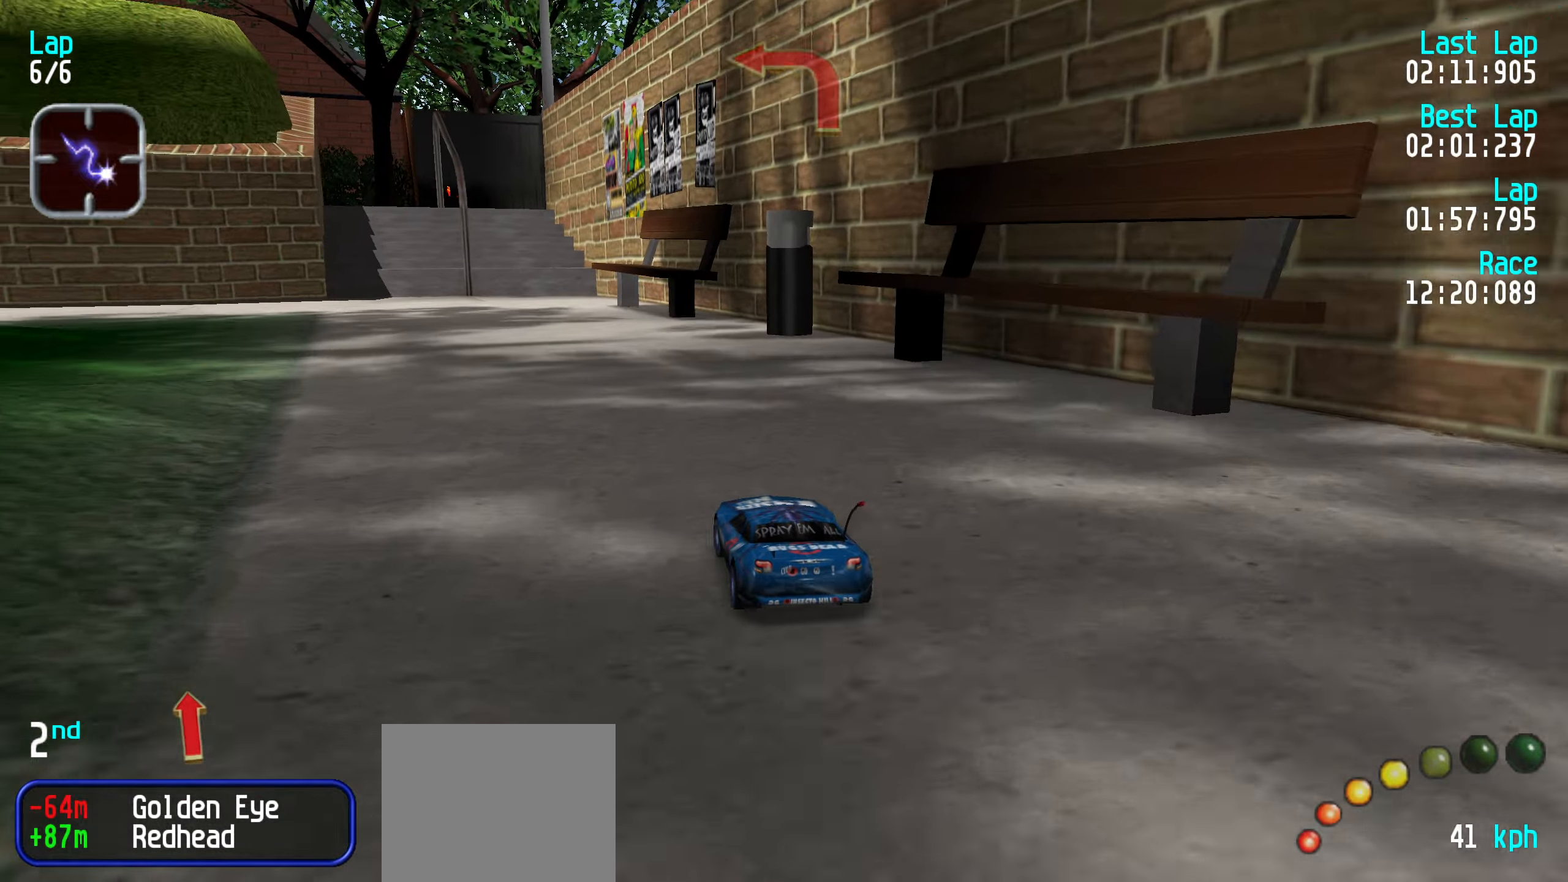
{"keys": ["up"], "events": [[33, "left", "up"], [133, "left", "down"], [233, "left", "up"], [267, "left", "down"], [367, "left", "up"], [450, "left", "down"], [500, "left", "up"]]}
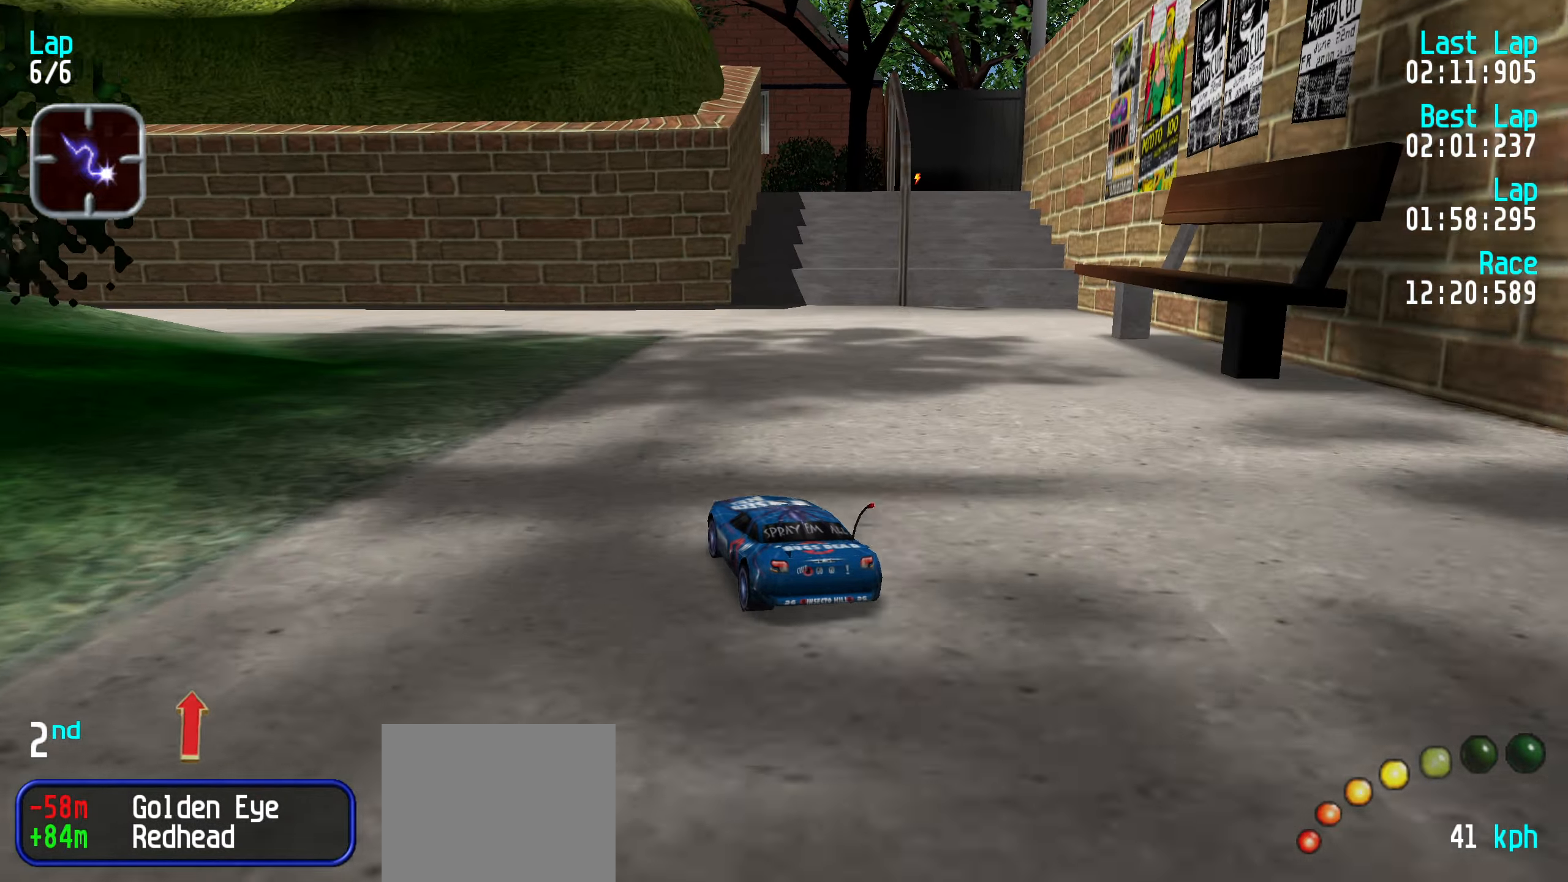
{"keys": ["up"], "events": [[100, "left", "down"], [200, "left", "up"], [233, "left", "down"], [333, "left", "up"], [433, "left", "down"], [467, "left", "up"]]}
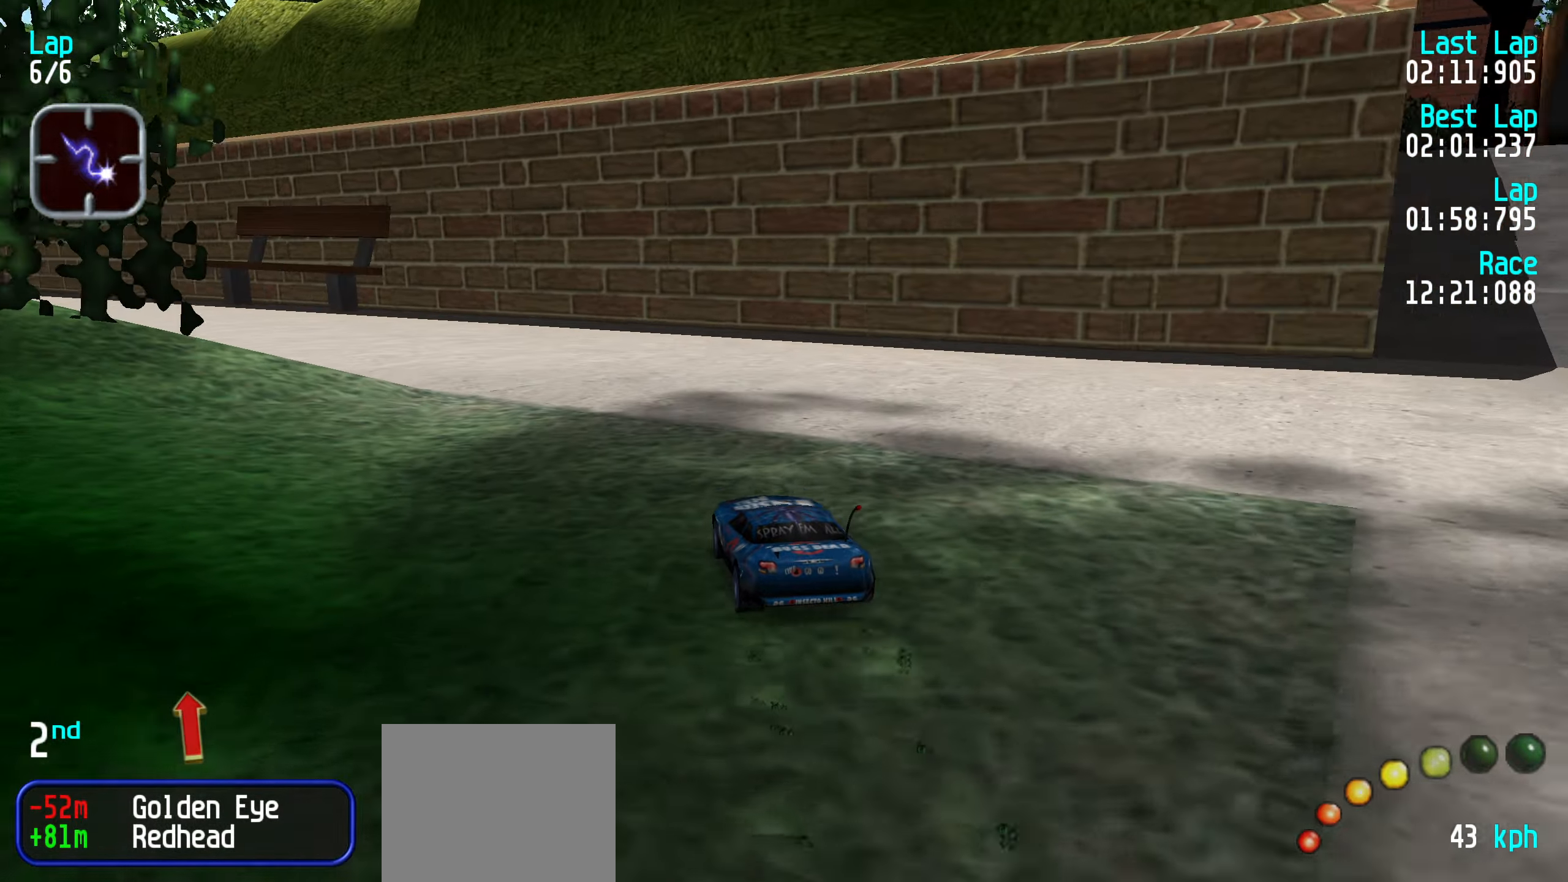
{"keys": ["up"], "events": [[67, "left", "down"], [167, "left", "up"], [250, "left", "down"], [350, "left", "up"], [400, "left", "down"], [500, "left", "up"]]}
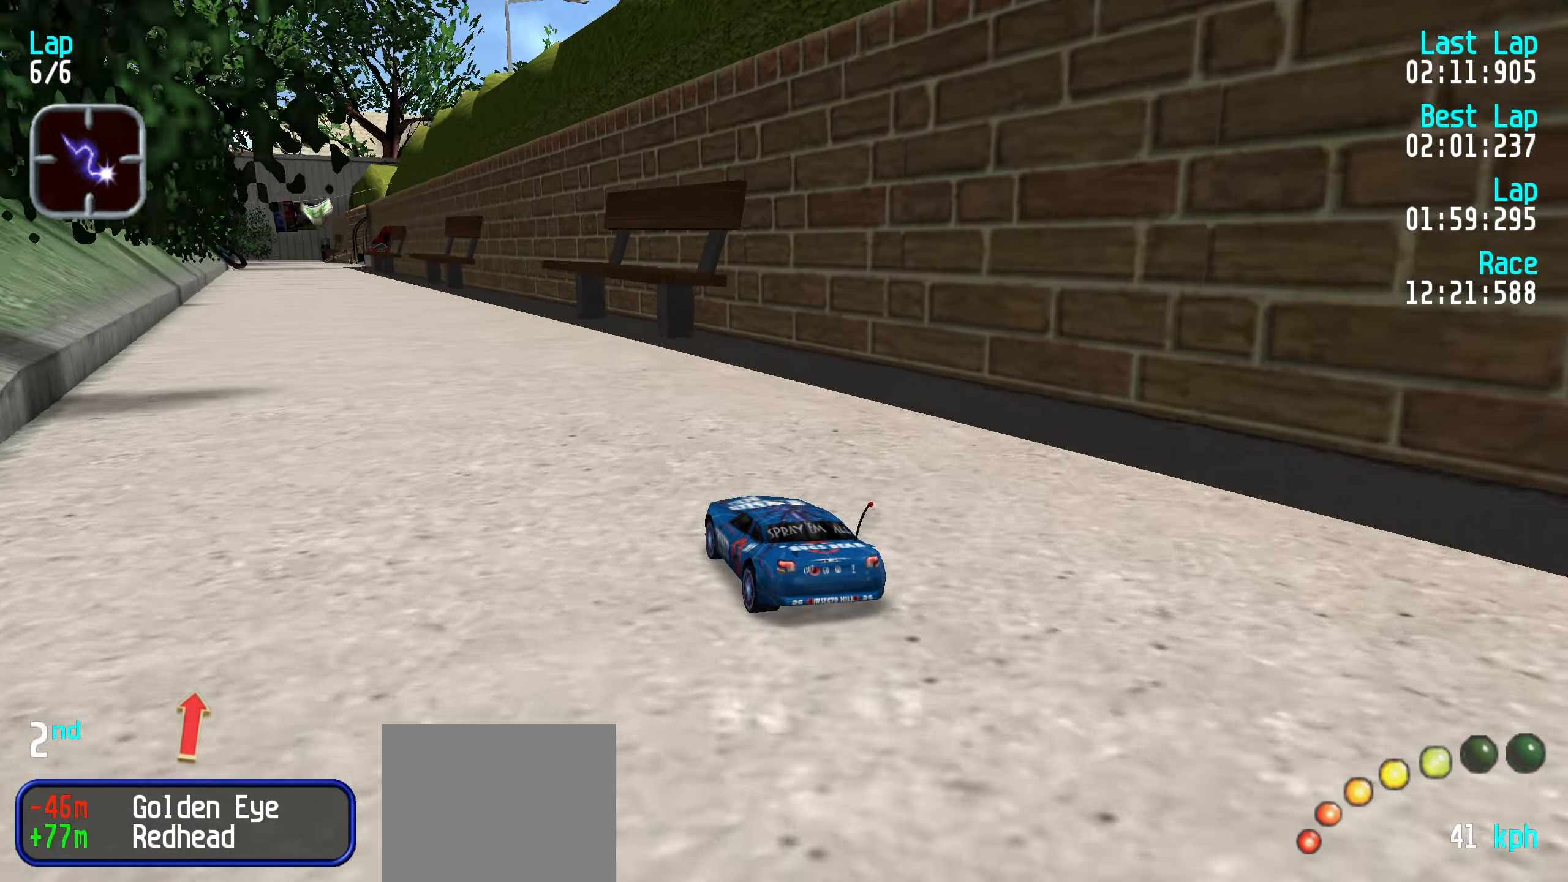
{"keys": ["right", "up"], "events": [[100, "left", "down"], [133, "left", "up"], [133, "right", "down"], [183, "right", "up"], [317, "right", "down"], [417, "right", "up"], [500, "right", "down"]]}
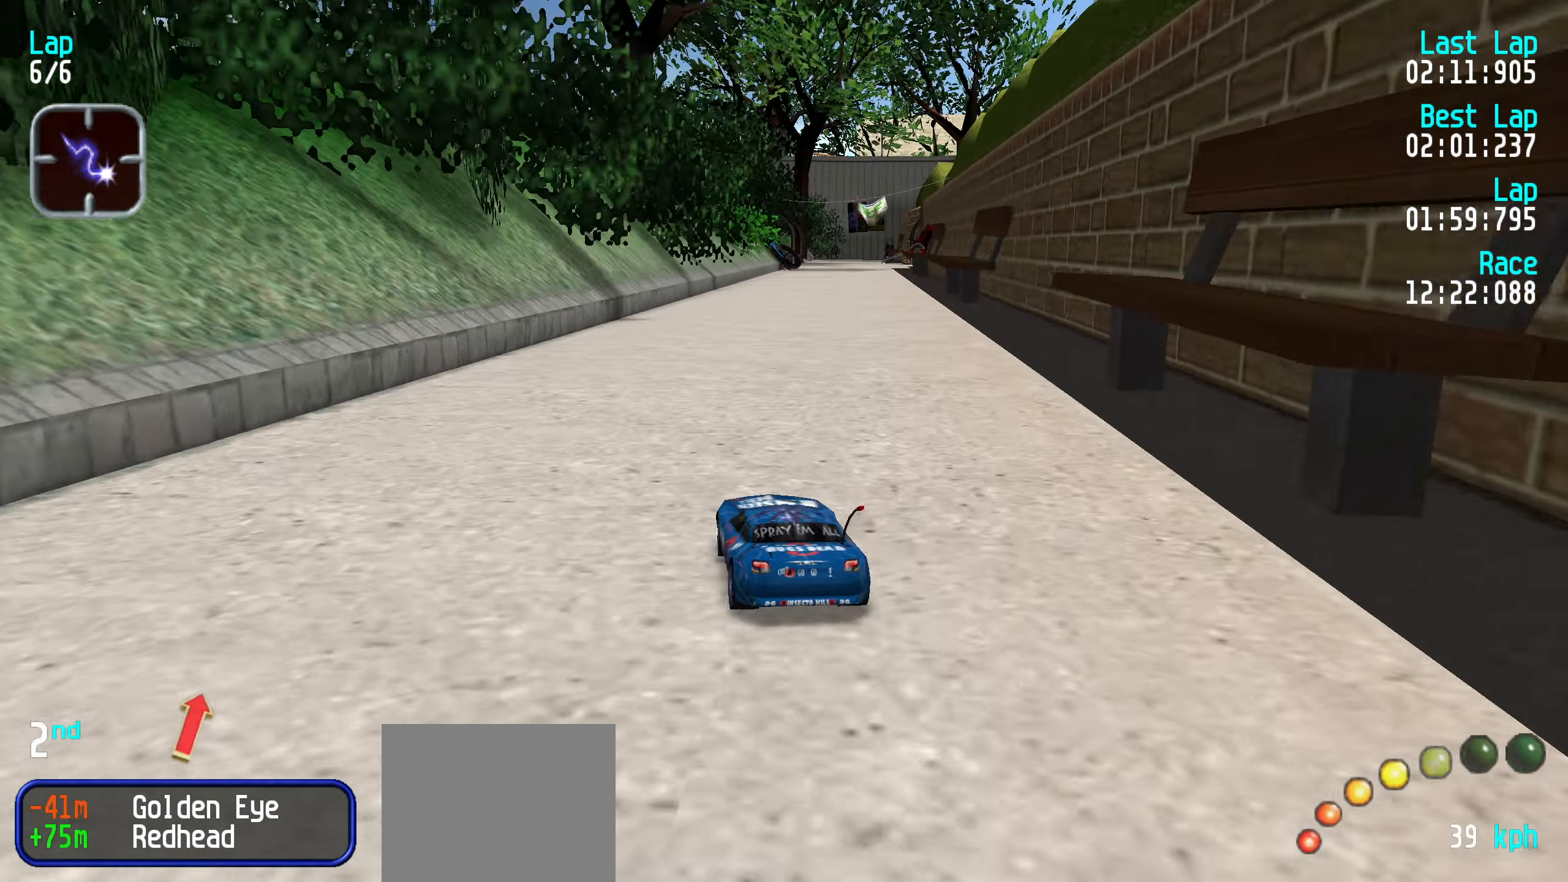
{"keys": ["up"], "events": [[100, "right", "up"], [200, "right", "down"], [300, "right", "up"], [383, "right", "down"], [417, "right", "up"]]}
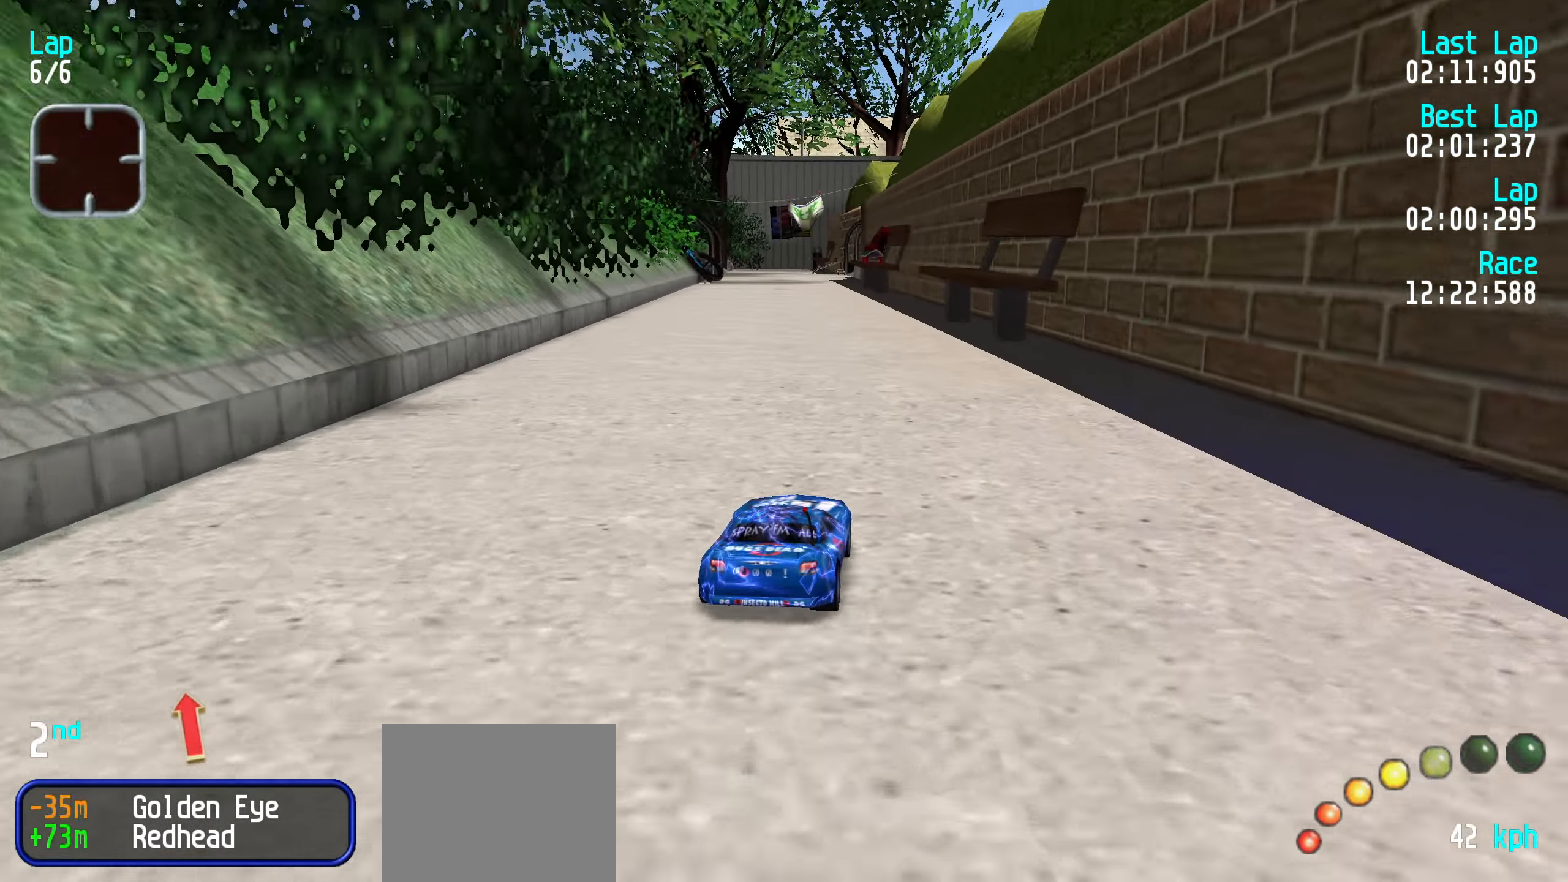
{"keys": ["up"], "events": []}
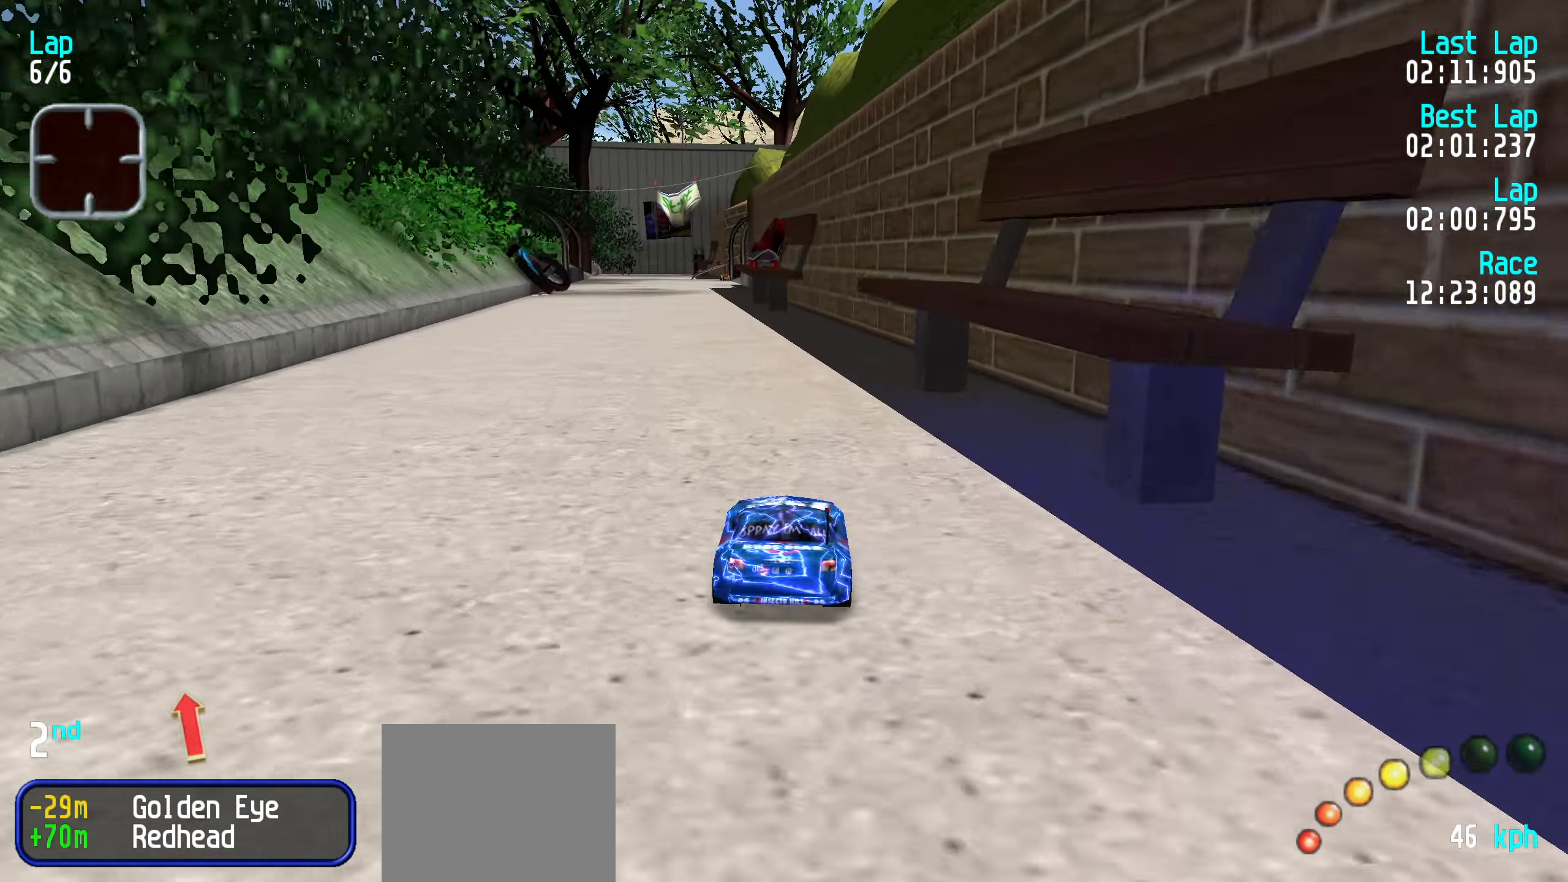
{"keys": ["up"], "events": [[317, "right", "down"], [367, "right", "up"]]}
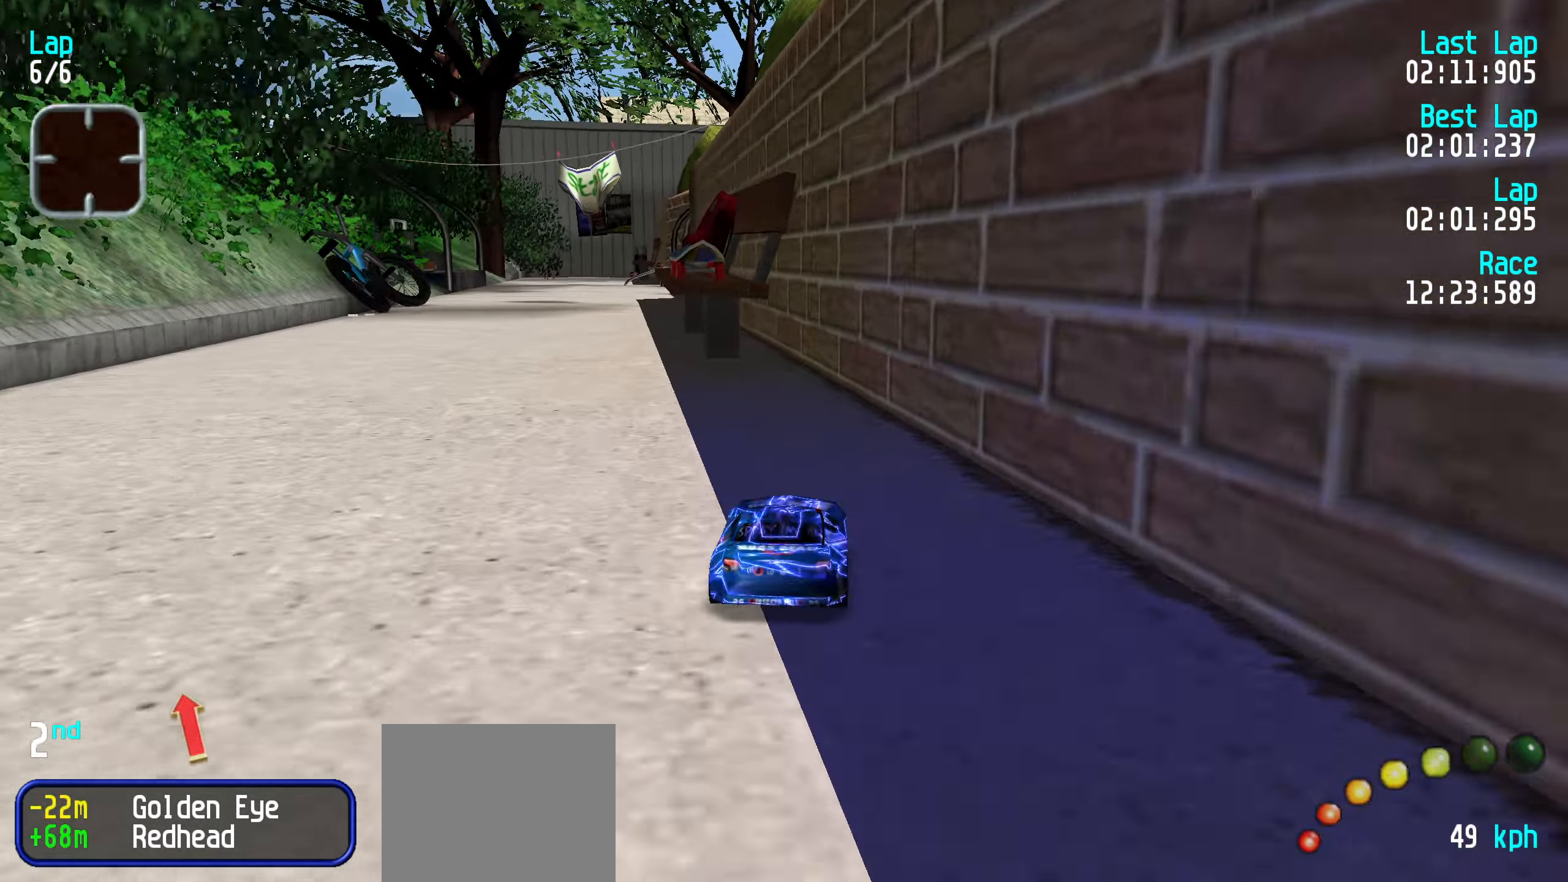
{"keys": ["up"], "events": [[150, "left", "down"], [200, "left", "up"]]}
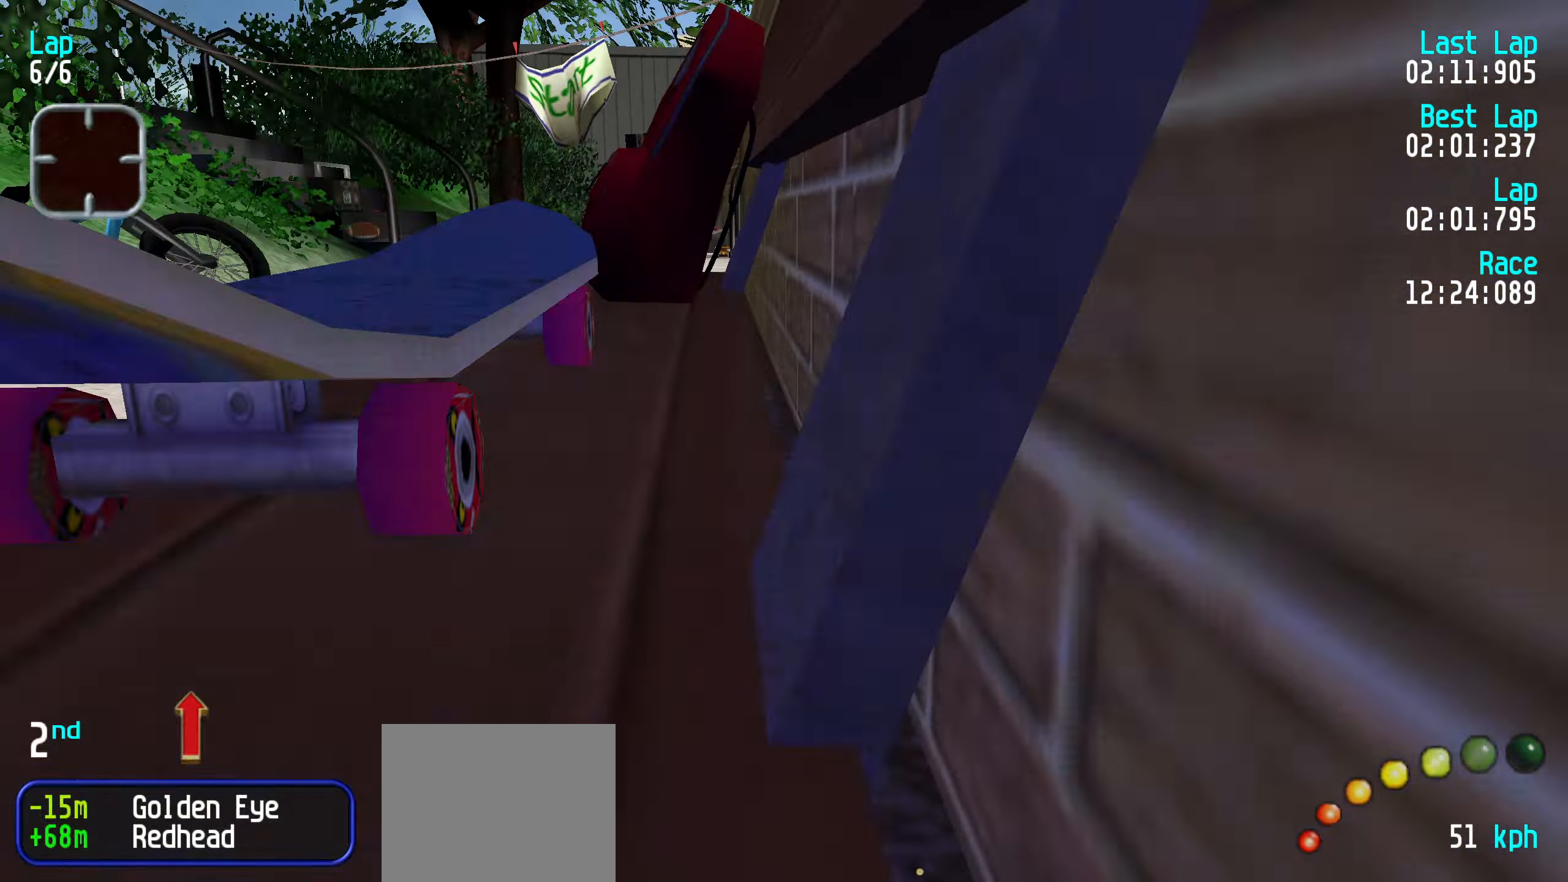
{"keys": ["up"], "events": []}
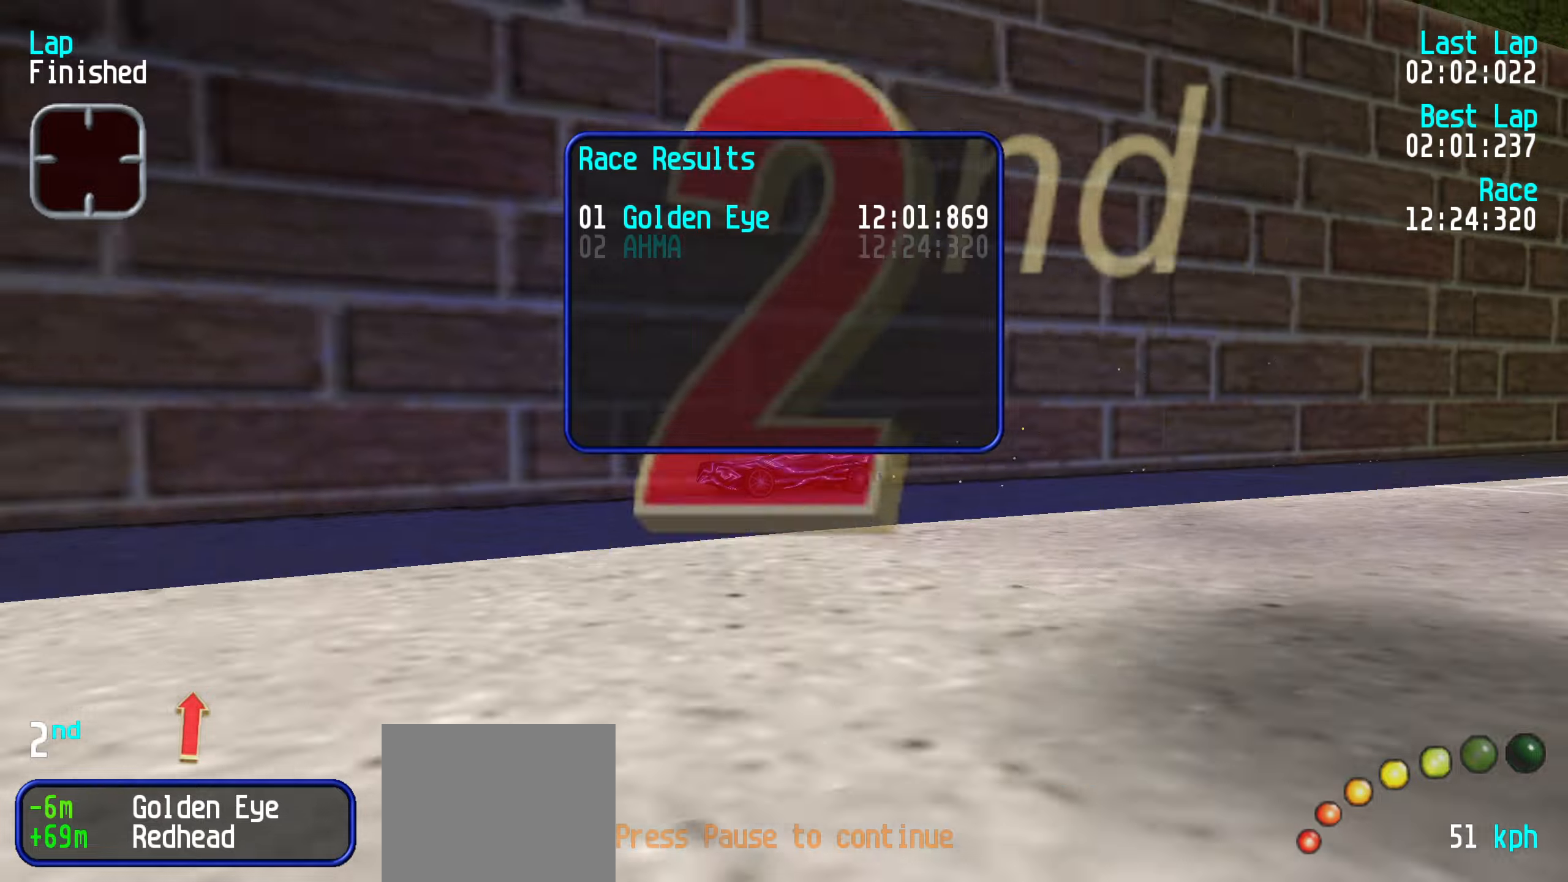
{"keys": [], "events": [[317, "up", "up"]]}
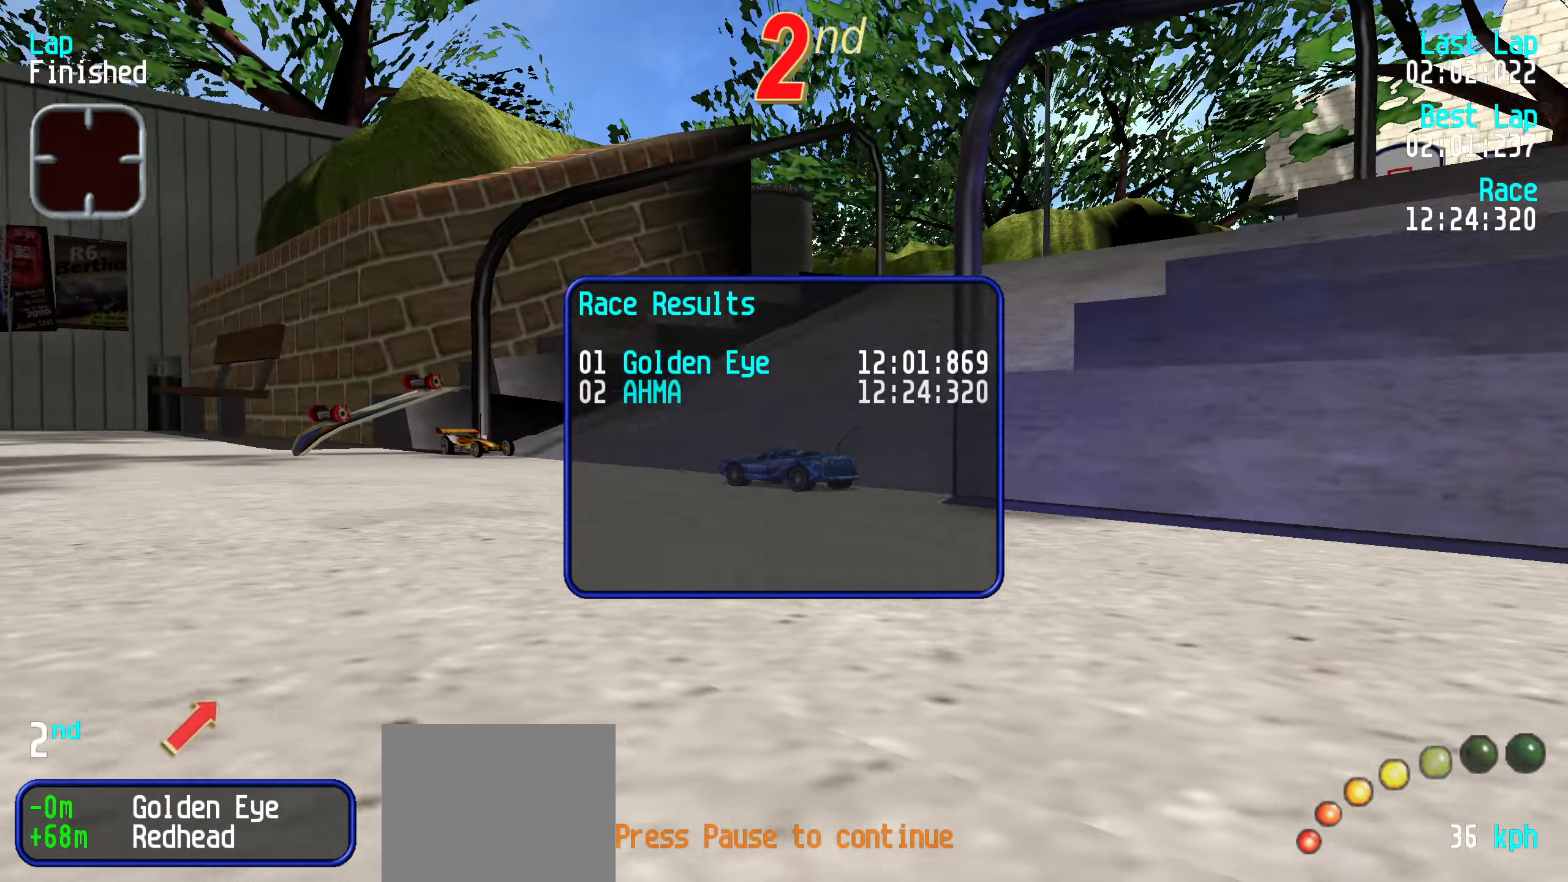
{"keys": [], "events": []}
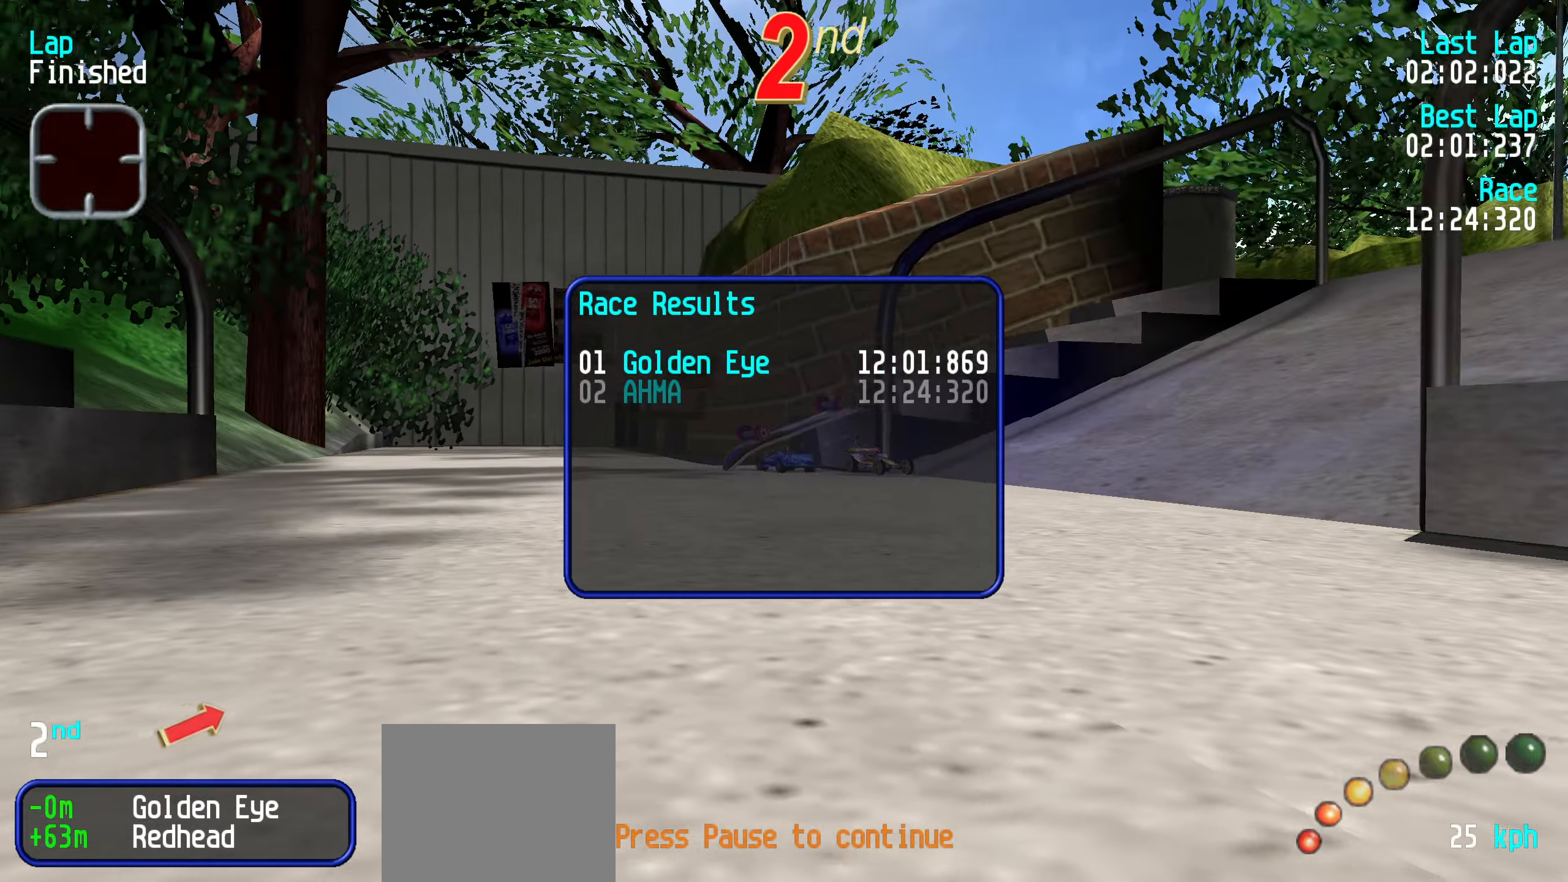
{"keys": [], "events": []}
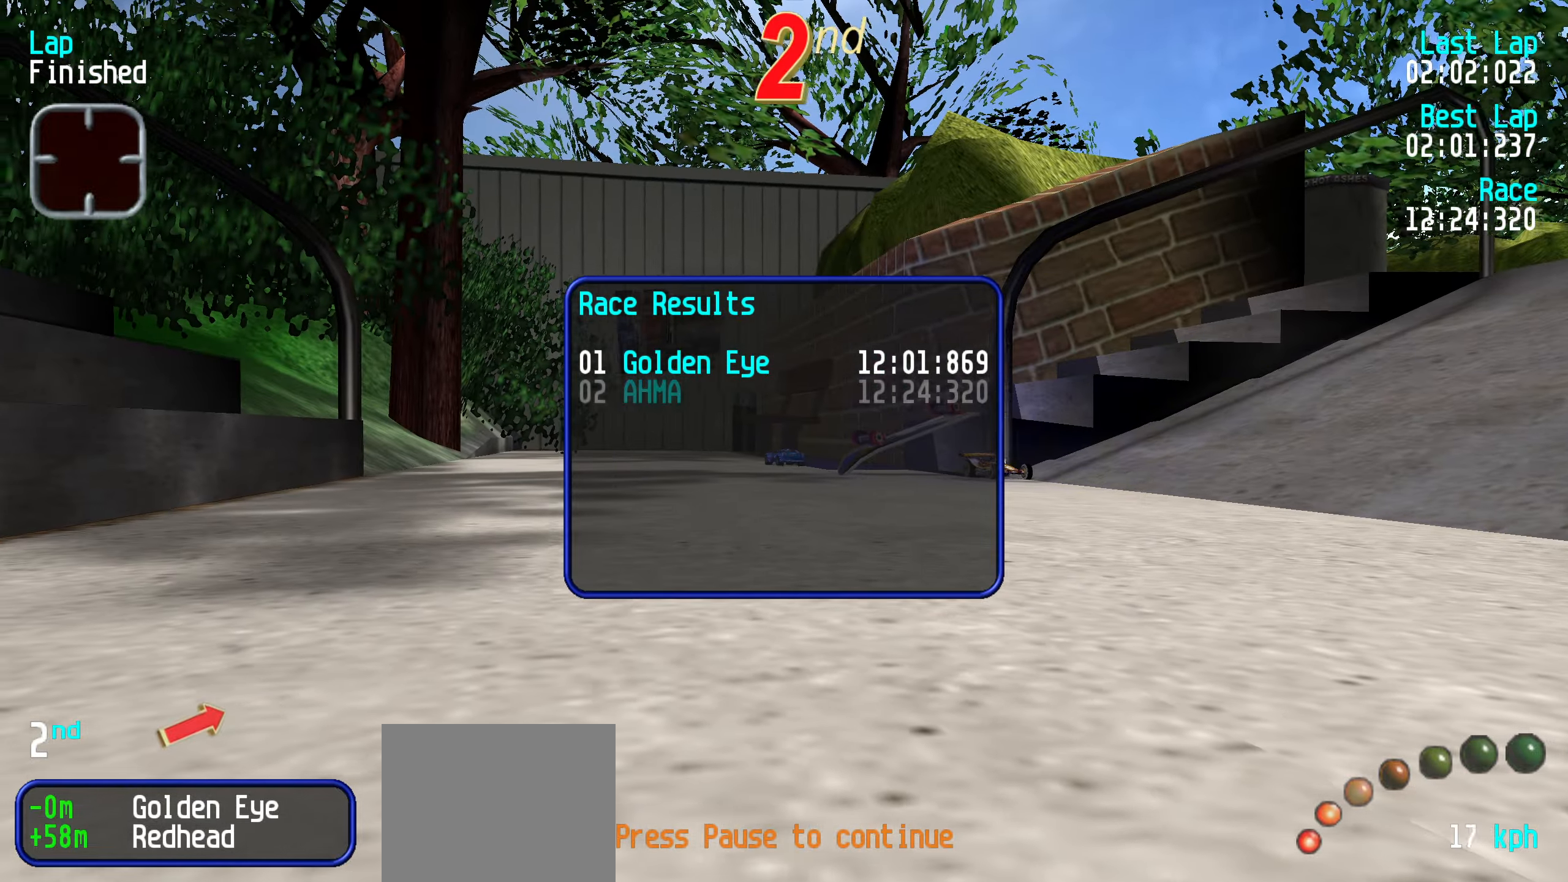
{"keys": [], "events": []}
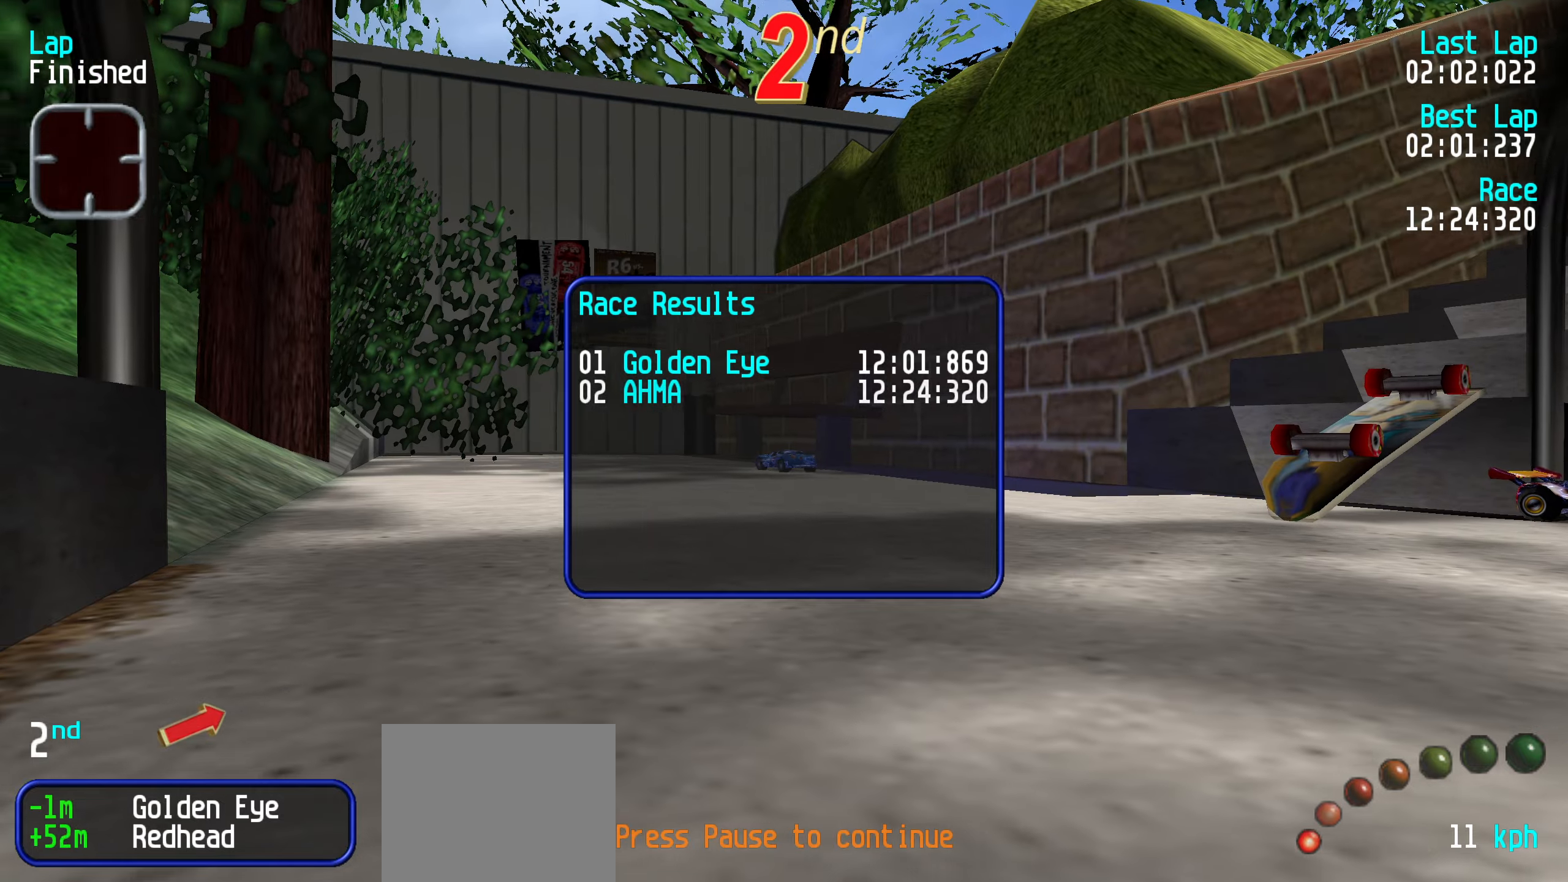
{"keys": [], "events": []}
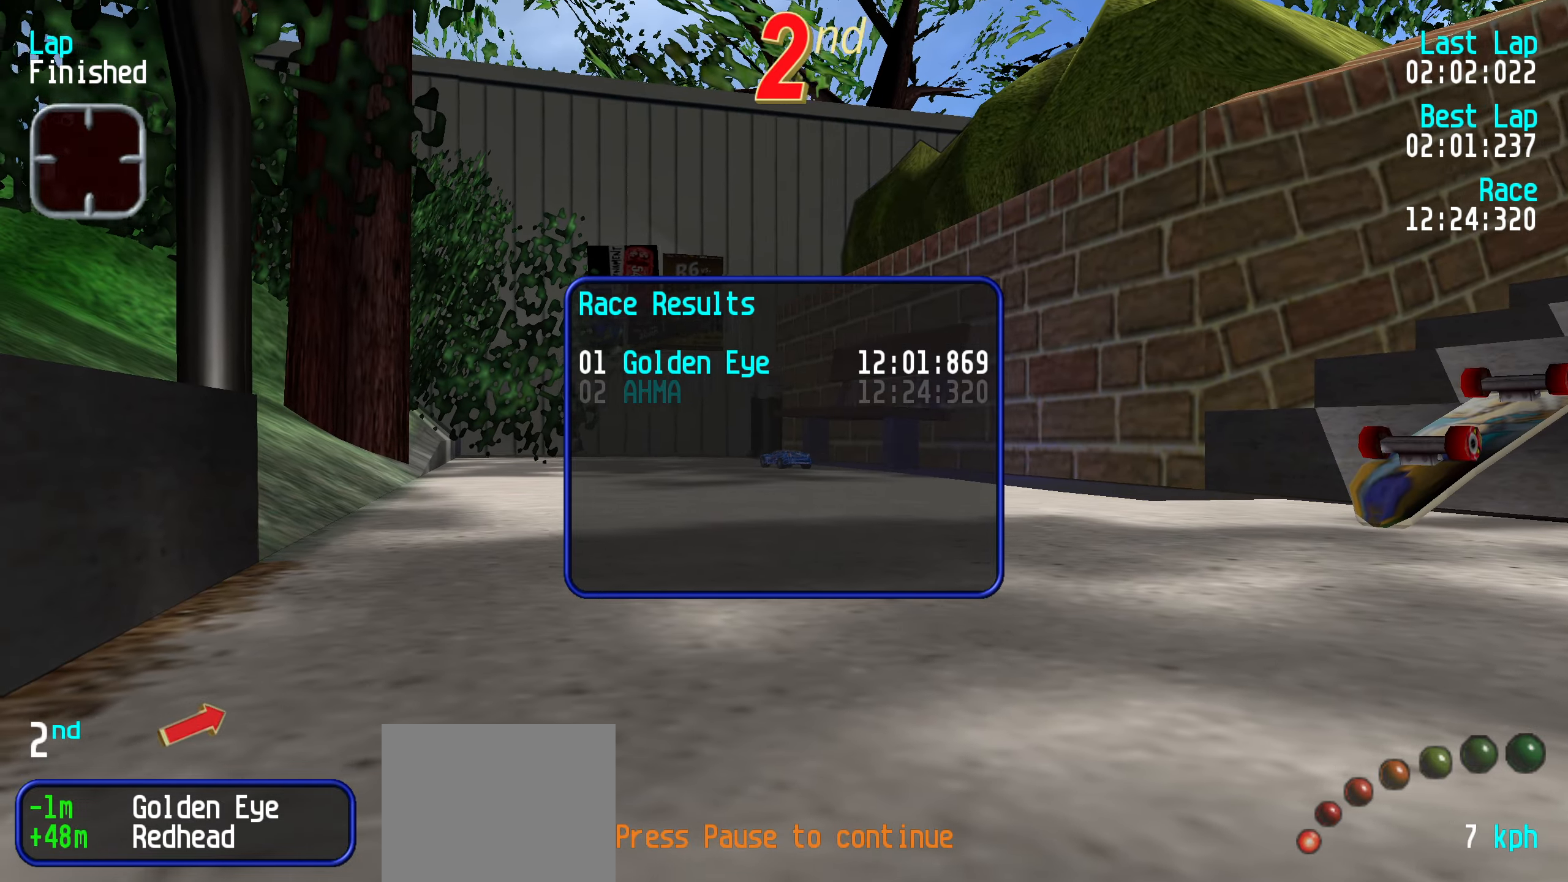
{"keys": [], "events": [[167, "up", "down"], [217, "up", "up"]]}
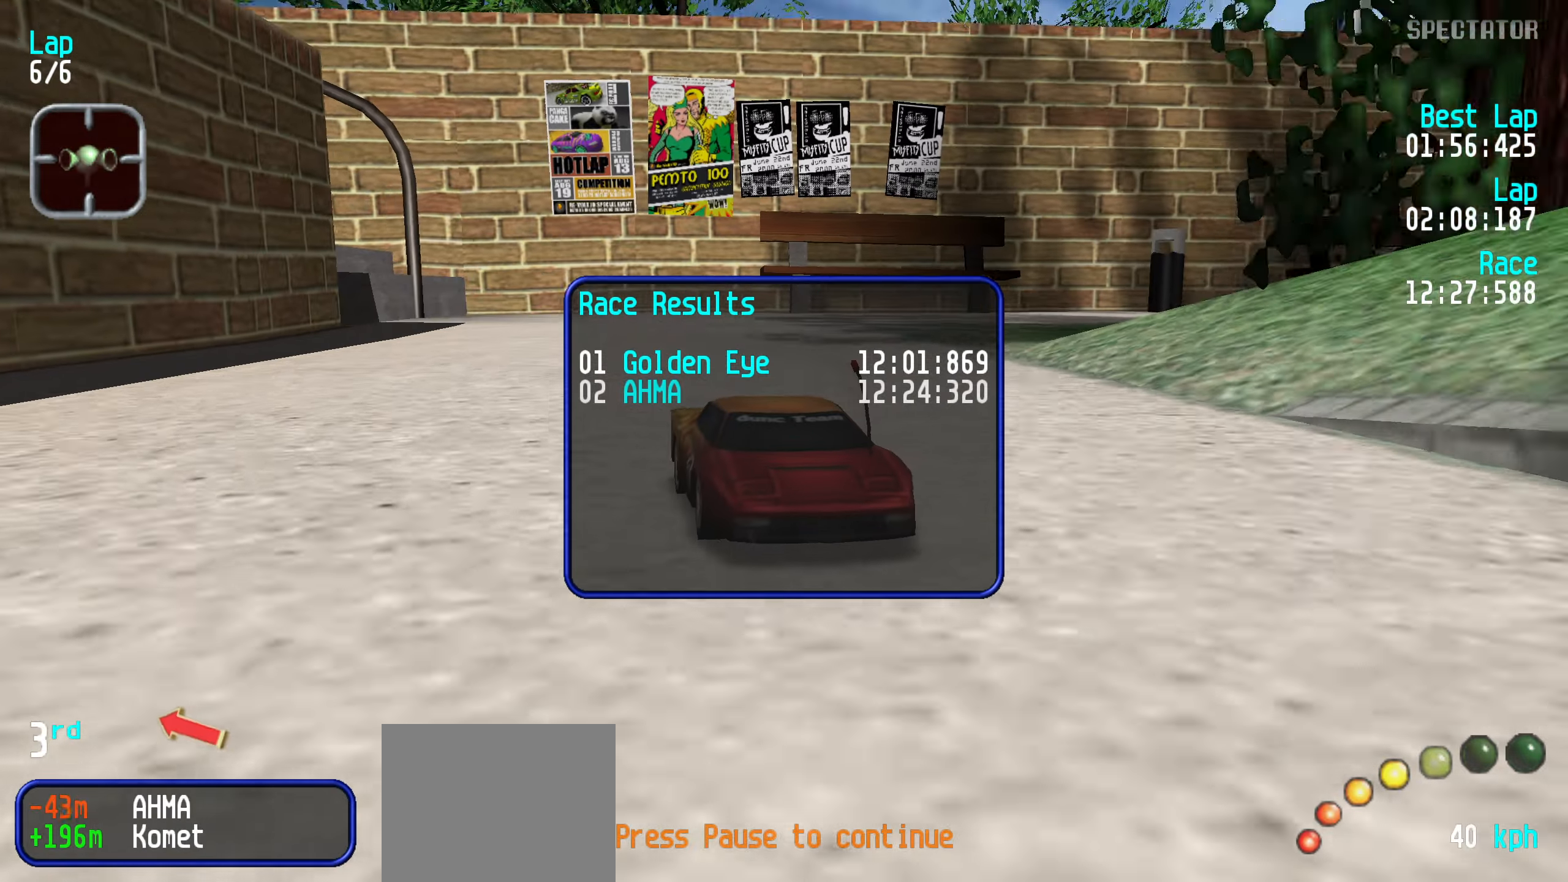
{"keys": [], "events": []}
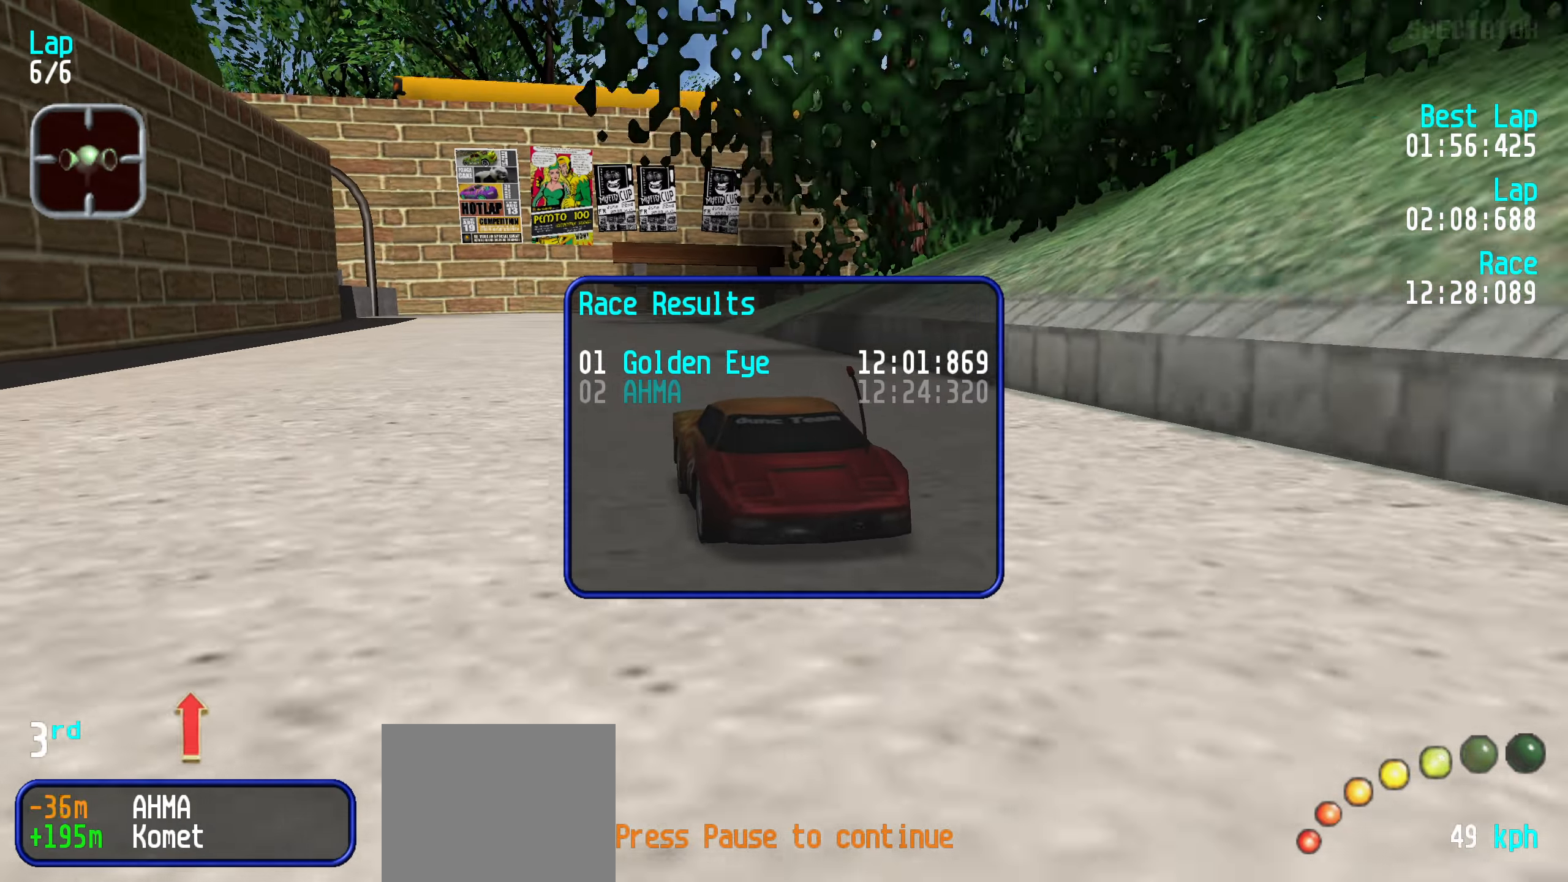
{"keys": [], "events": []}
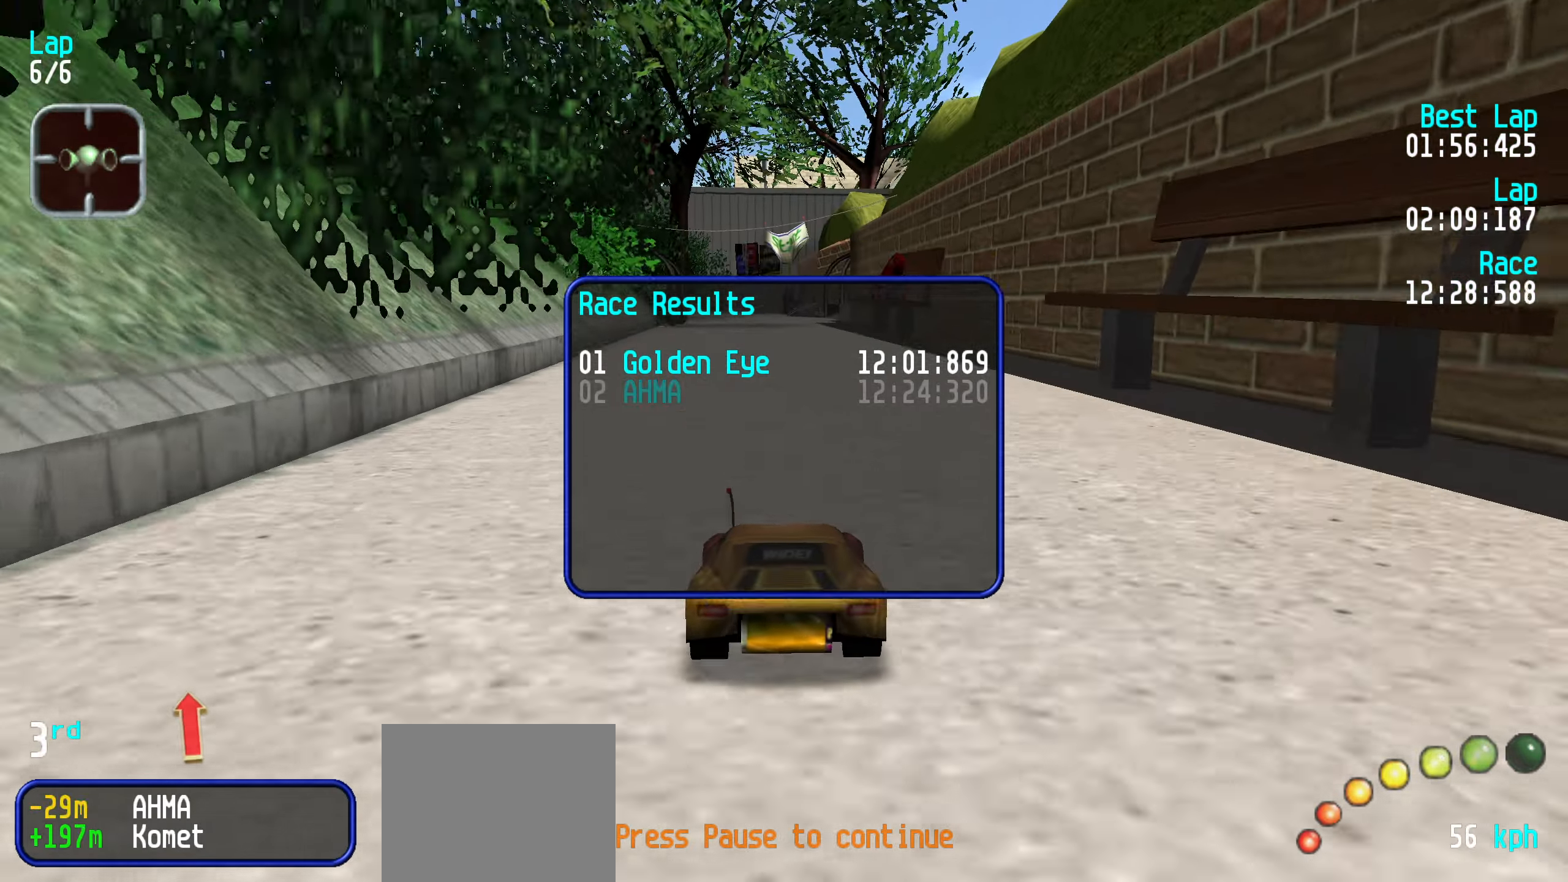
{"keys": [], "events": []}
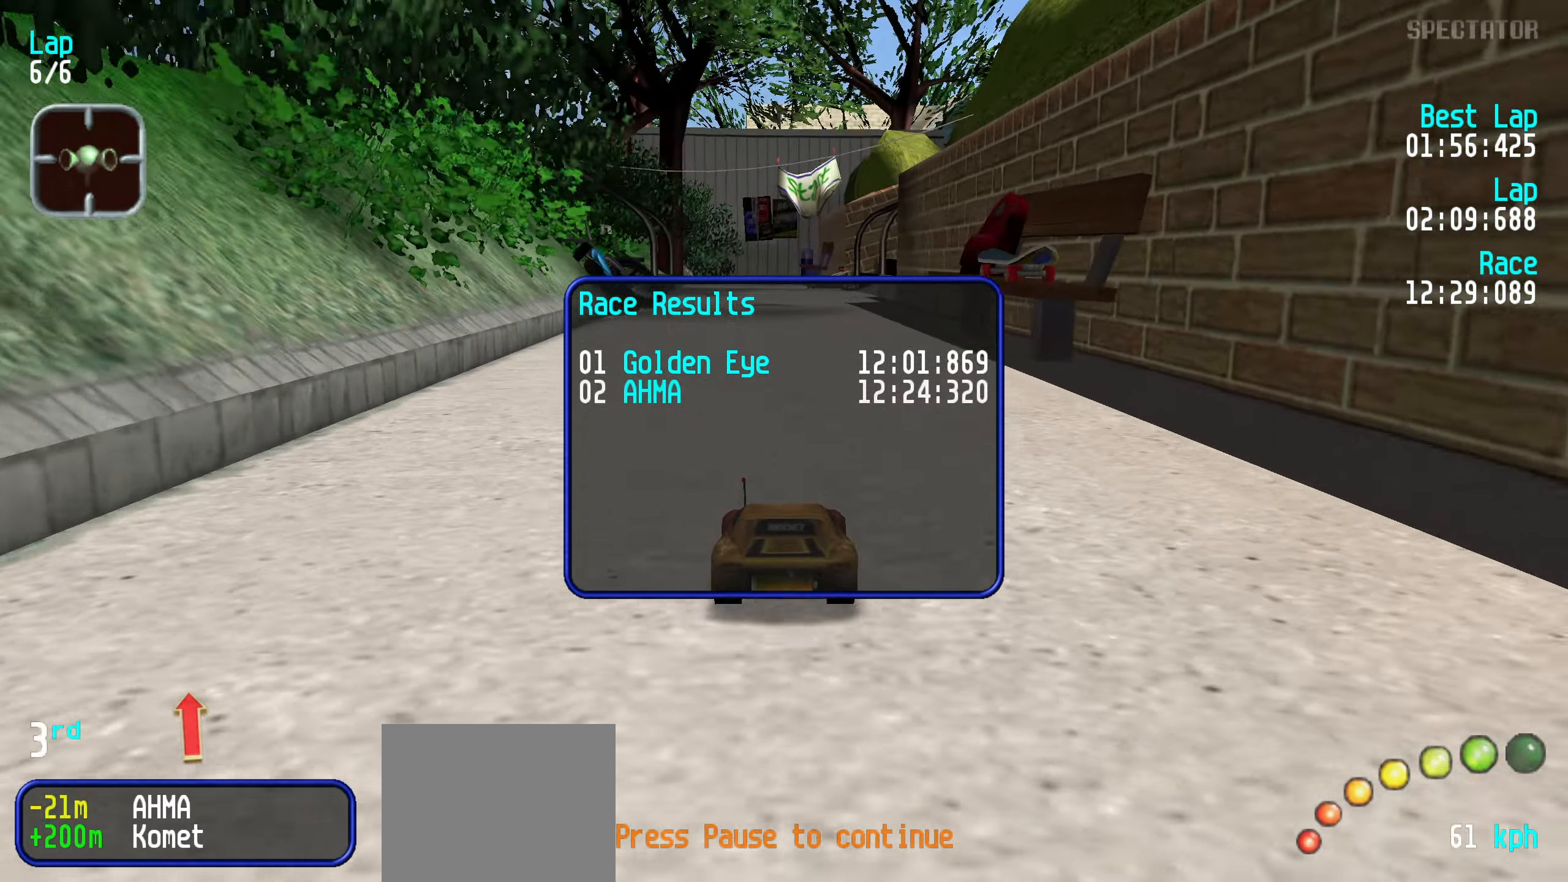
{"keys": [], "events": []}
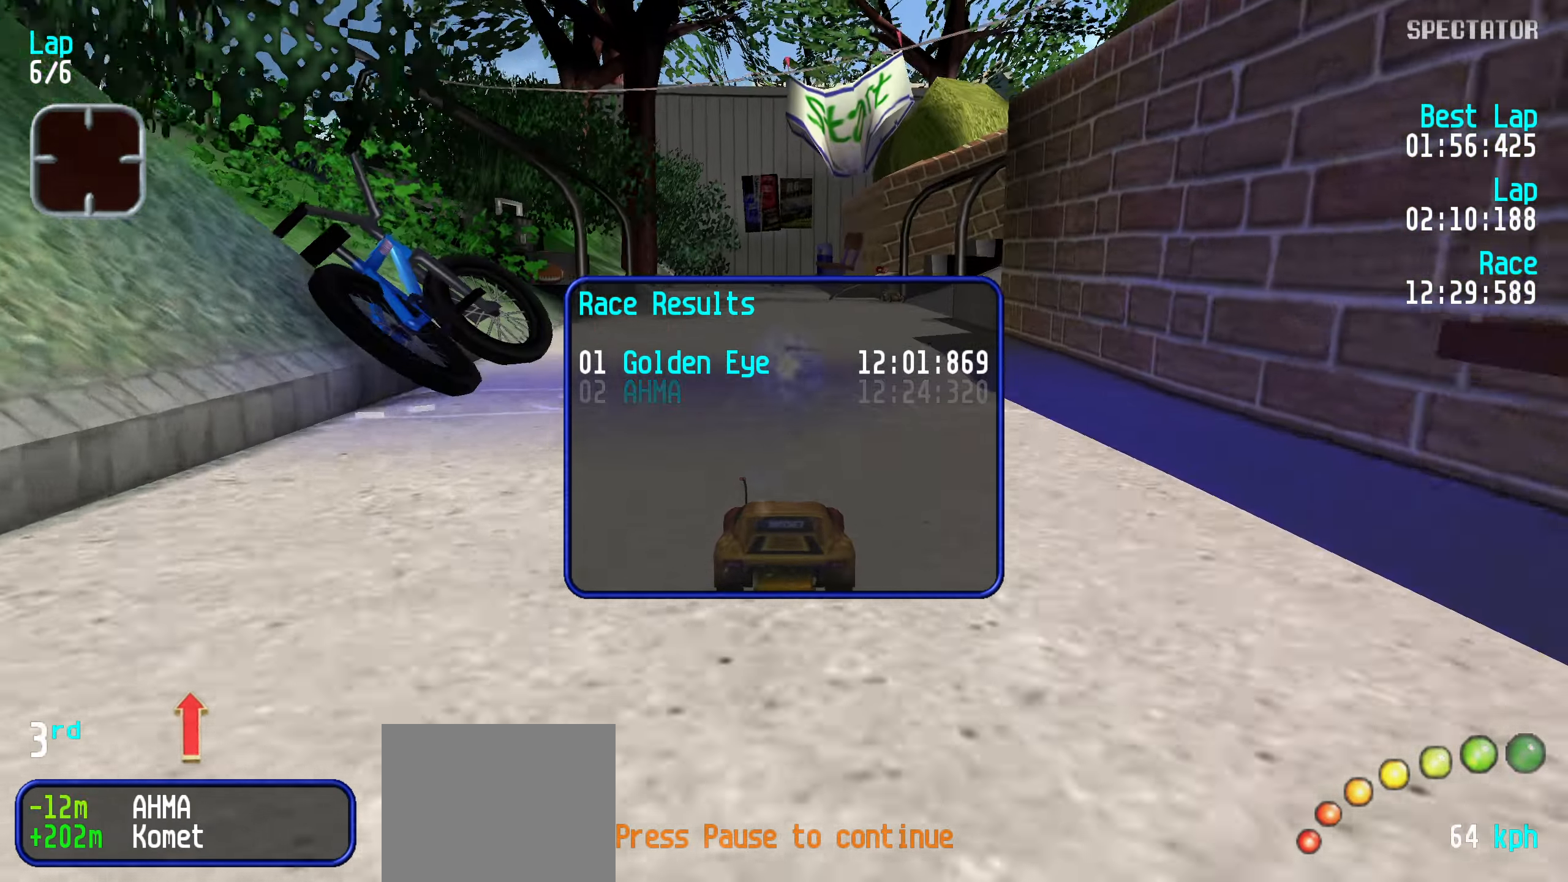
{"keys": [], "events": []}
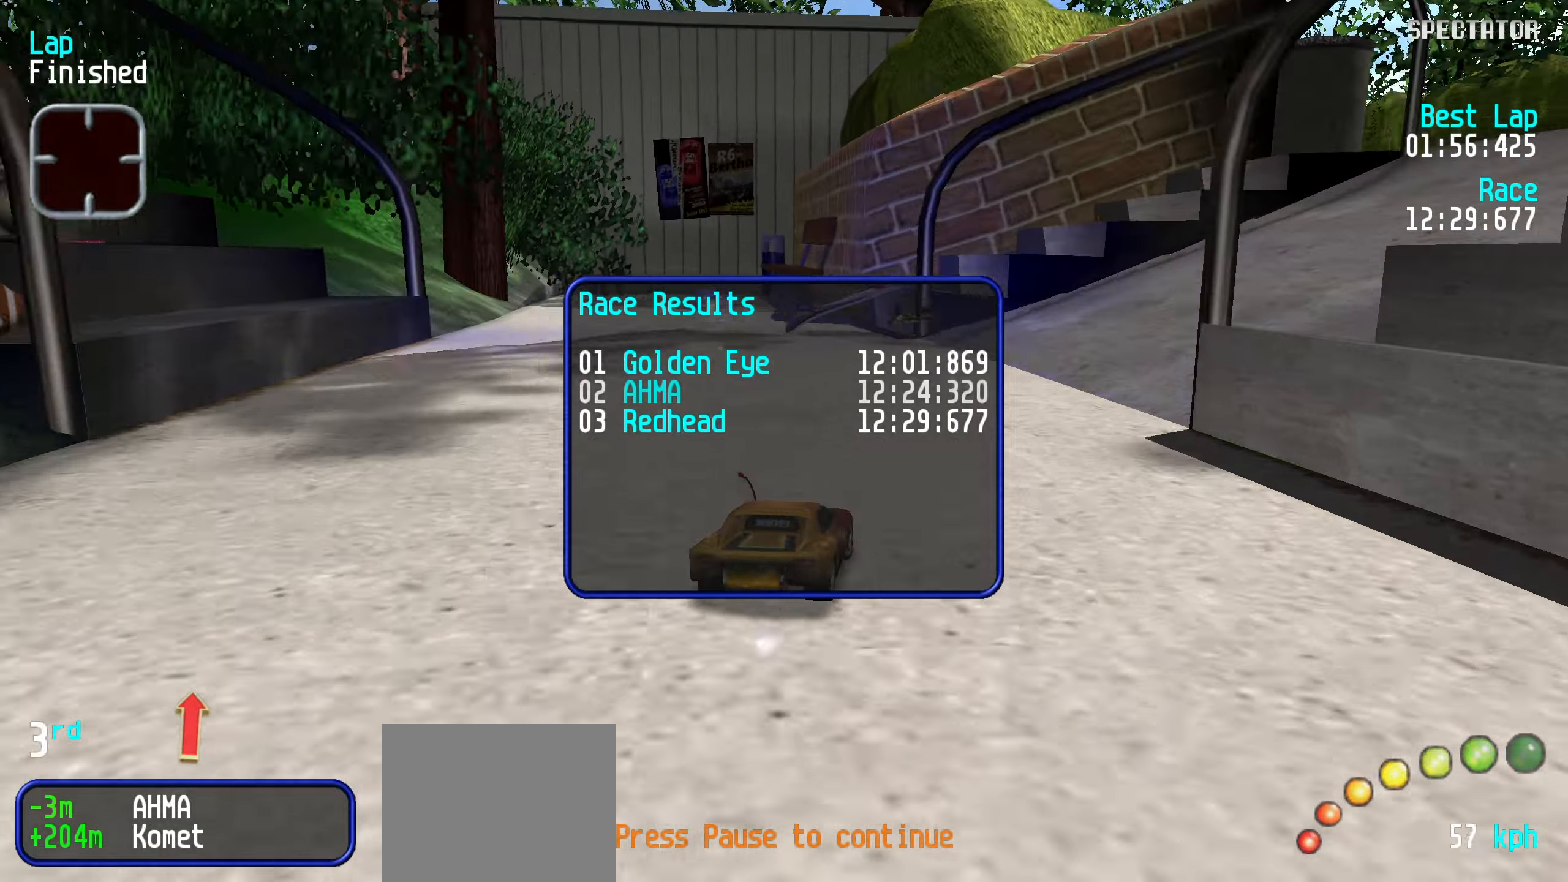
{"keys": [], "events": []}
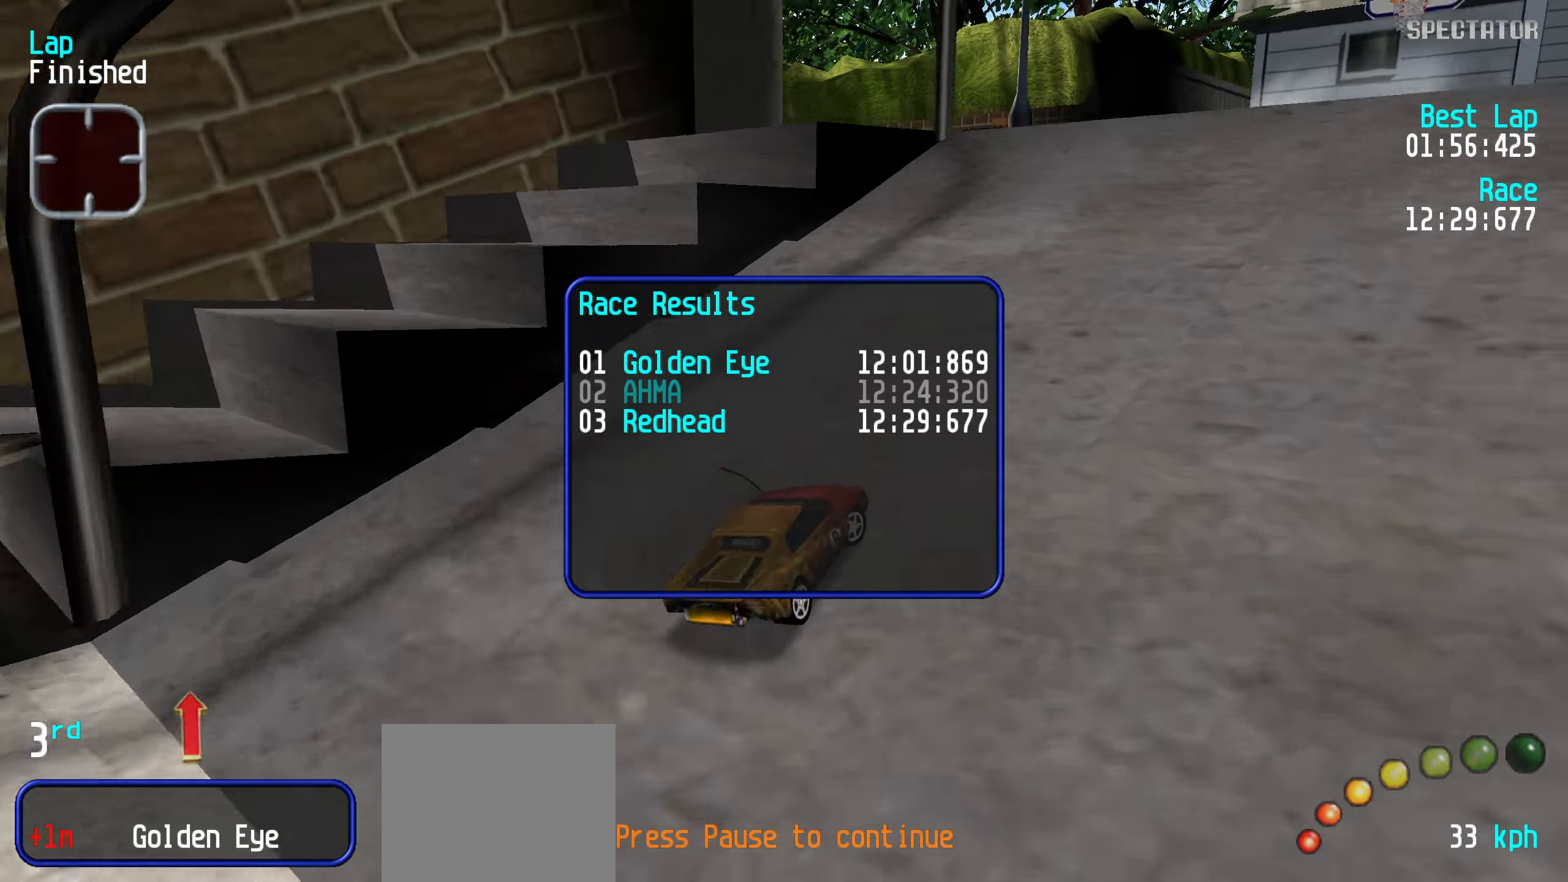
{"keys": [], "events": []}
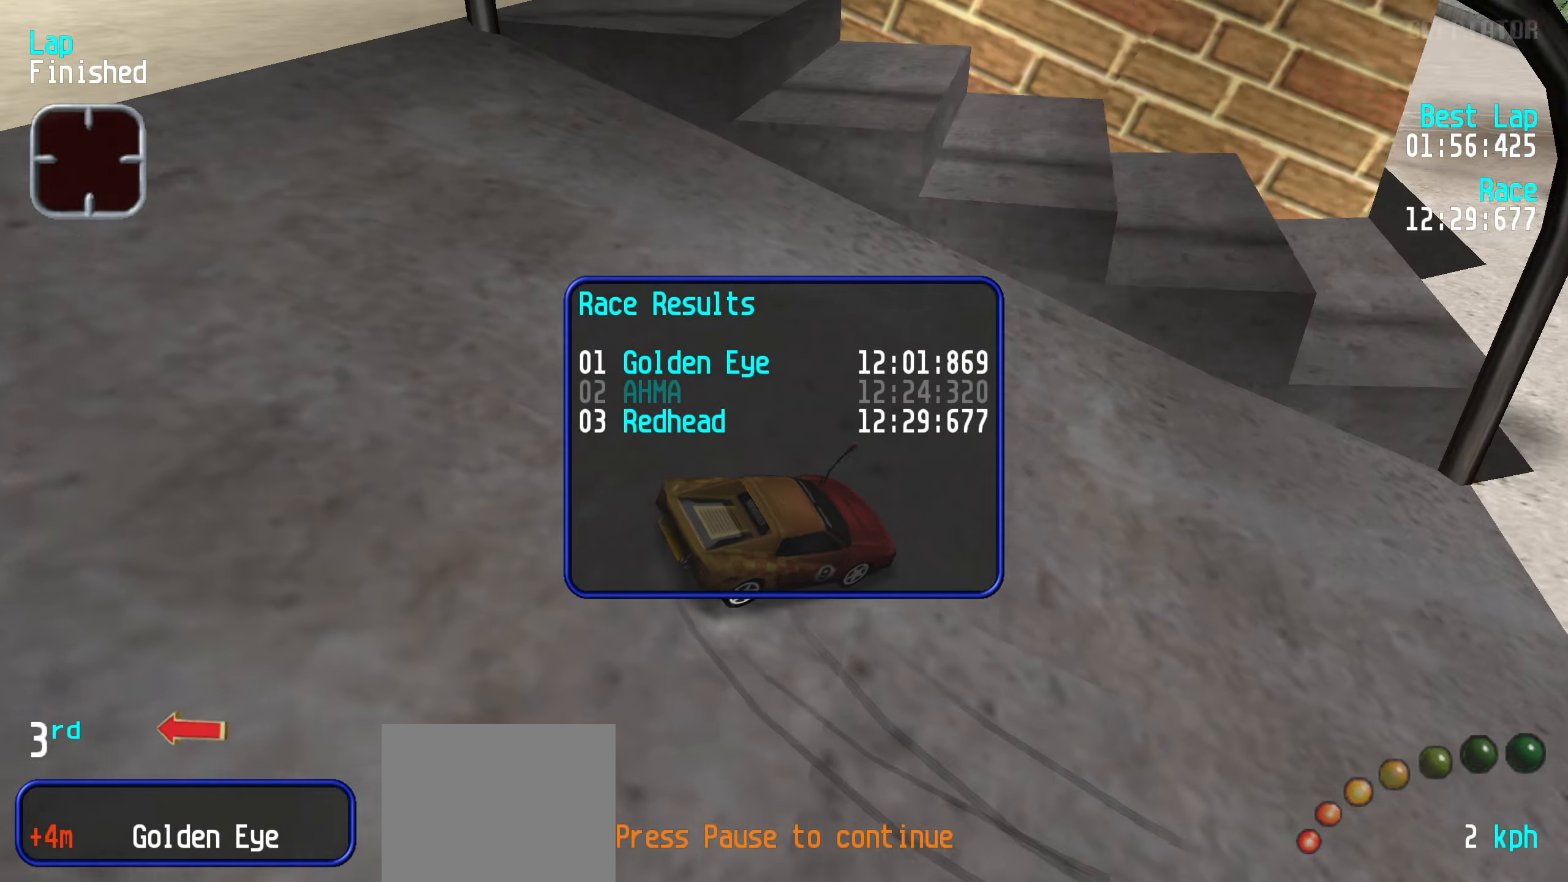
{"keys": [], "events": []}
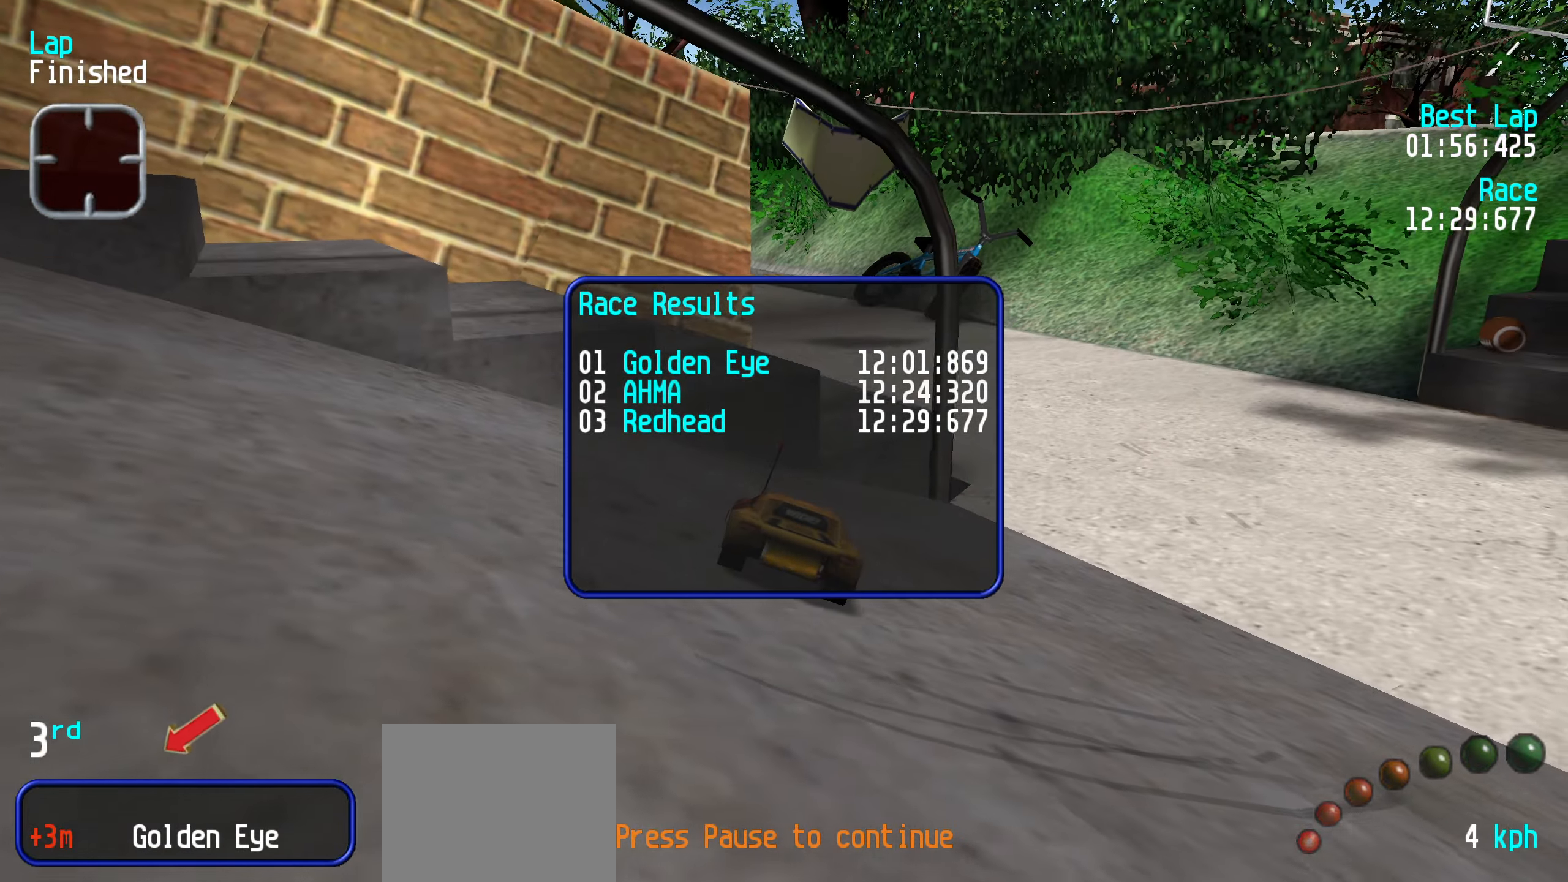
{"keys": [], "events": [[66, "up", "down"], [116, "up", "up"]]}